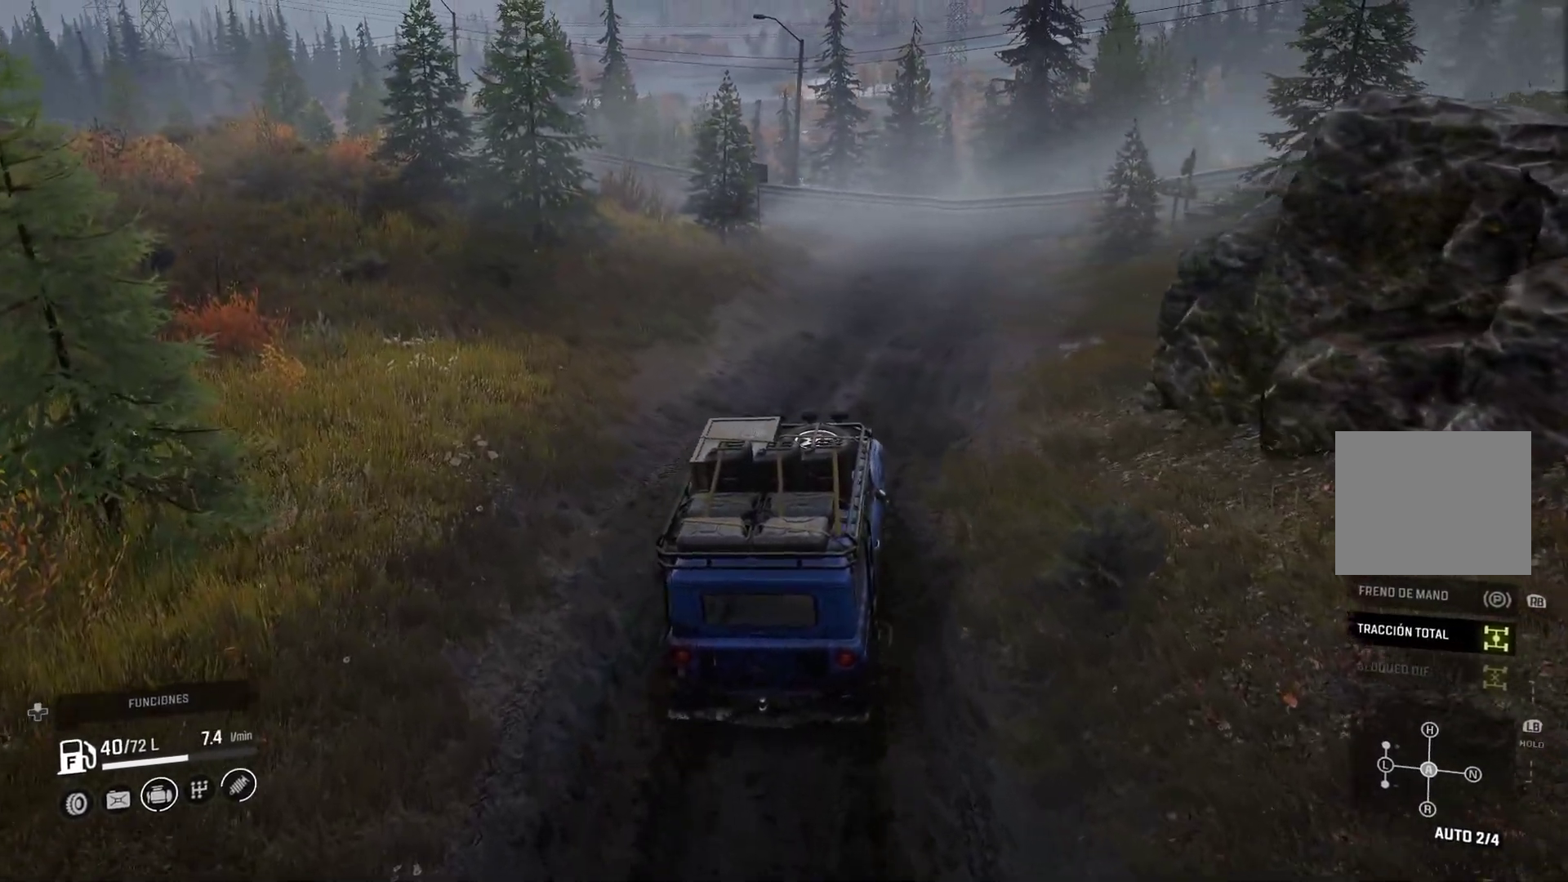
Gameplay with a controller (Xbox layout); each line is a JSON object with the inputs held at the frame after it (dt_ms = milliseconds from this image to that frame). "events" lists button and stick changes between this image and that frame as [ms after this image, input, new state], when the widget could be followed in between. Not read: L3 R2 R3.
{"dt_ms": 500, "buttons": [], "left_stick": "center", "right_stick": "center", "events": []}
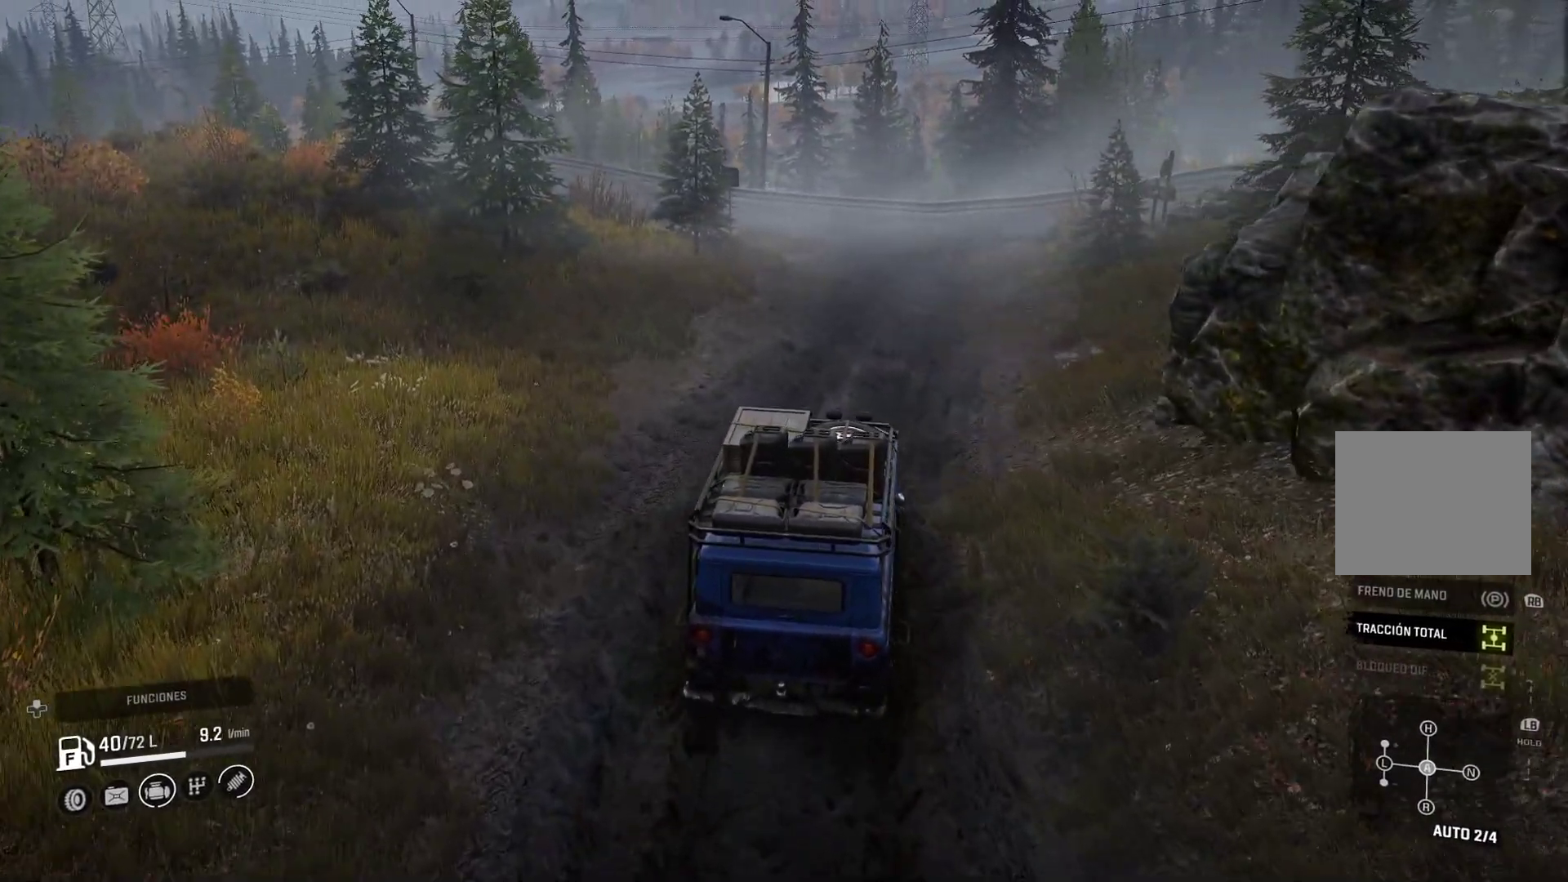
{"dt_ms": 500, "buttons": [], "left_stick": "center", "right_stick": "center", "events": [[67, "left_stick", "right"], [383, "left_stick", "center"]]}
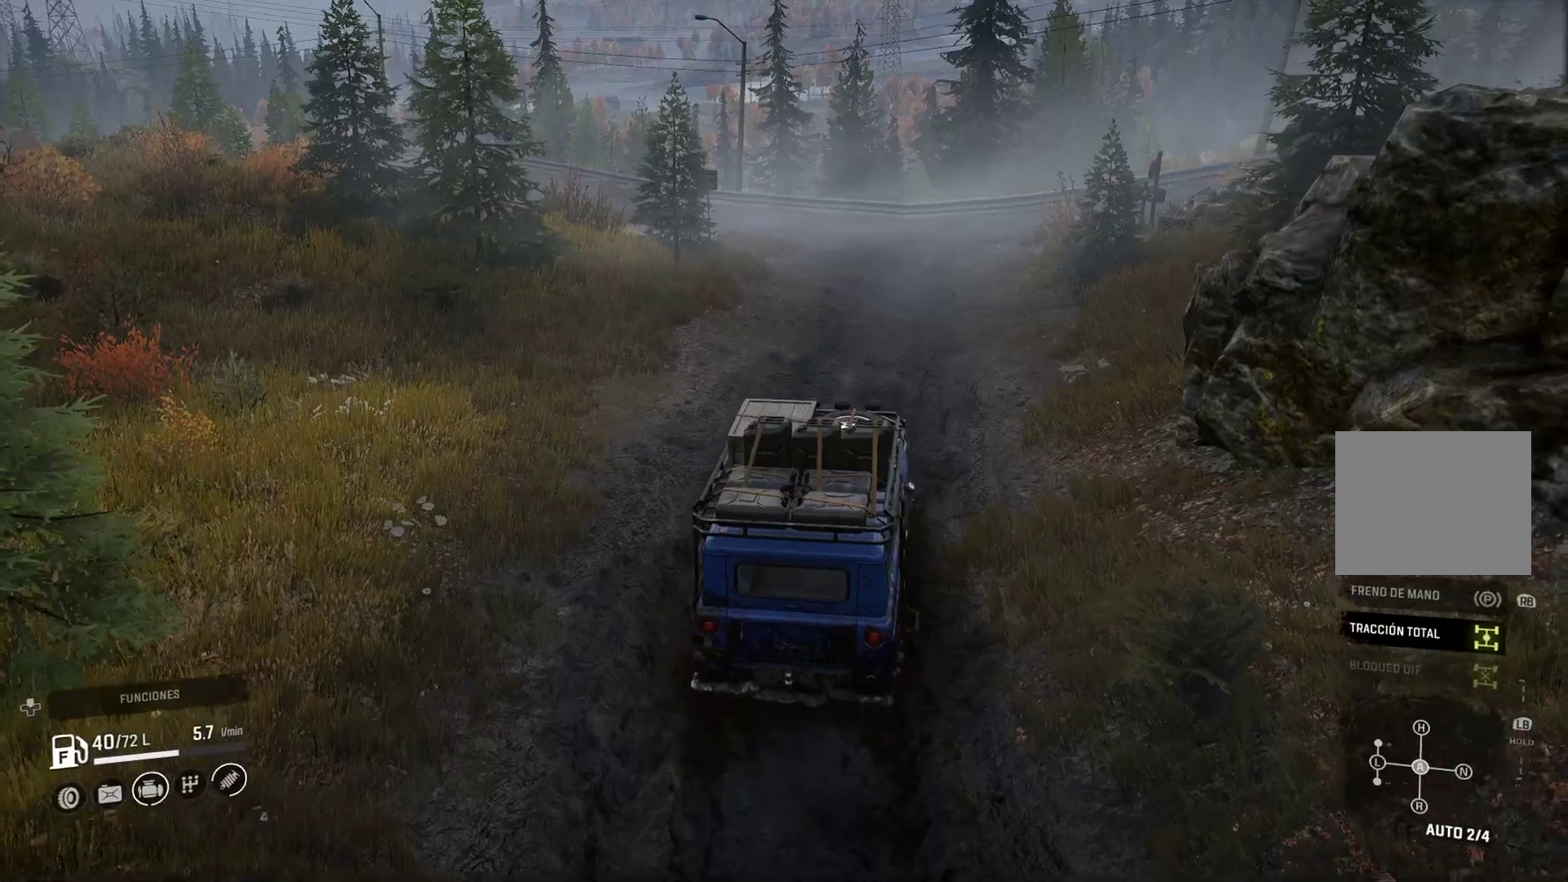
{"dt_ms": 500, "buttons": [], "left_stick": "center", "right_stick": "center", "events": []}
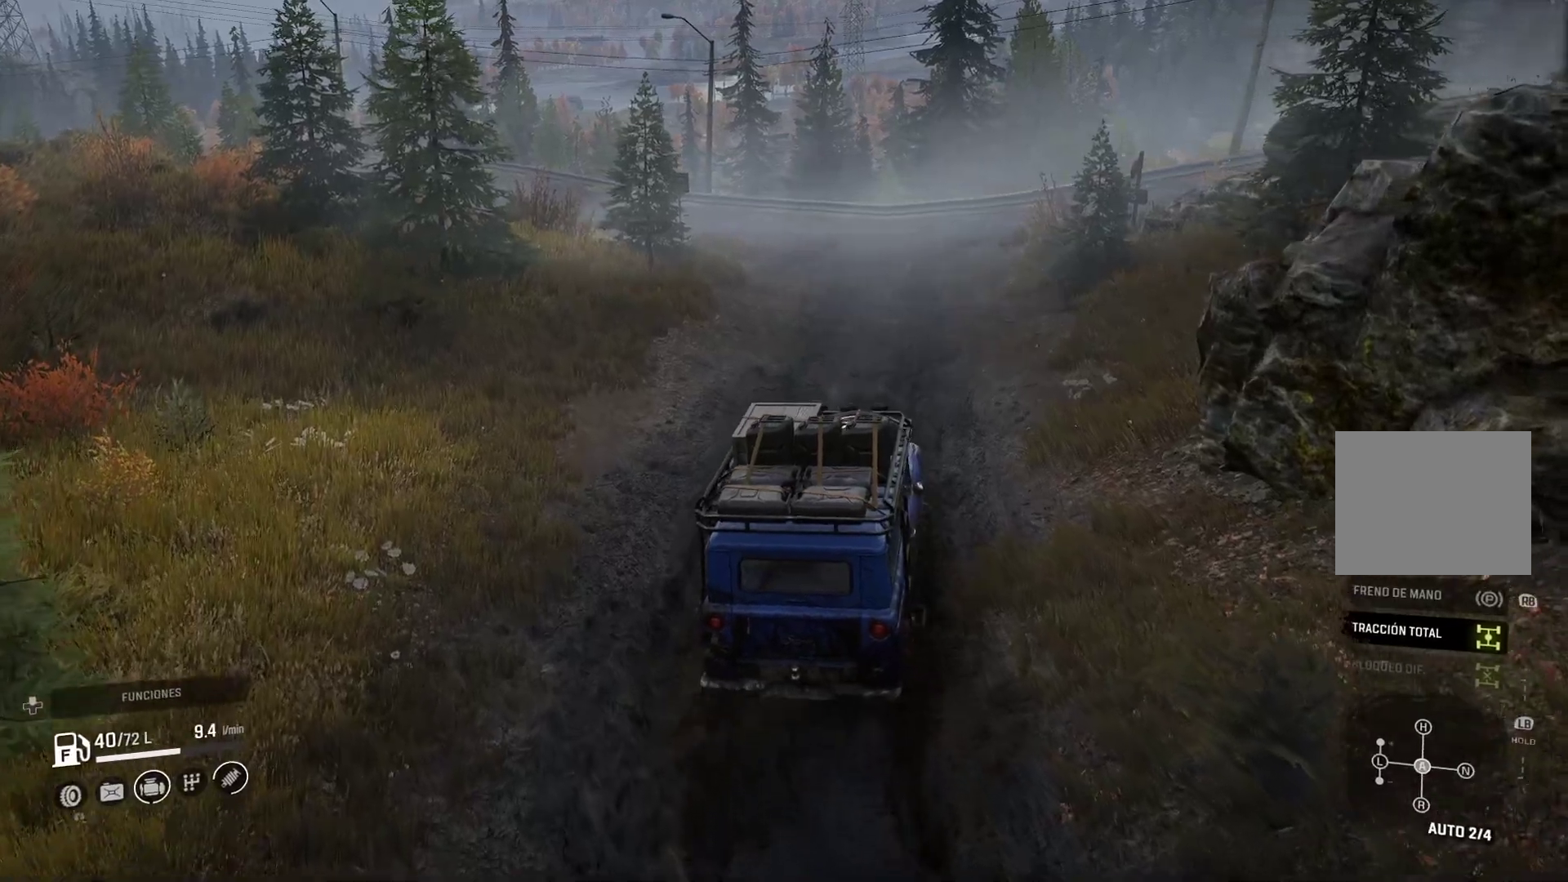
{"dt_ms": 500, "buttons": [], "left_stick": "left", "right_stick": "center", "events": [[200, "left_stick", "left"], [267, "right_stick", "down-left"], [467, "right_stick", "center"]]}
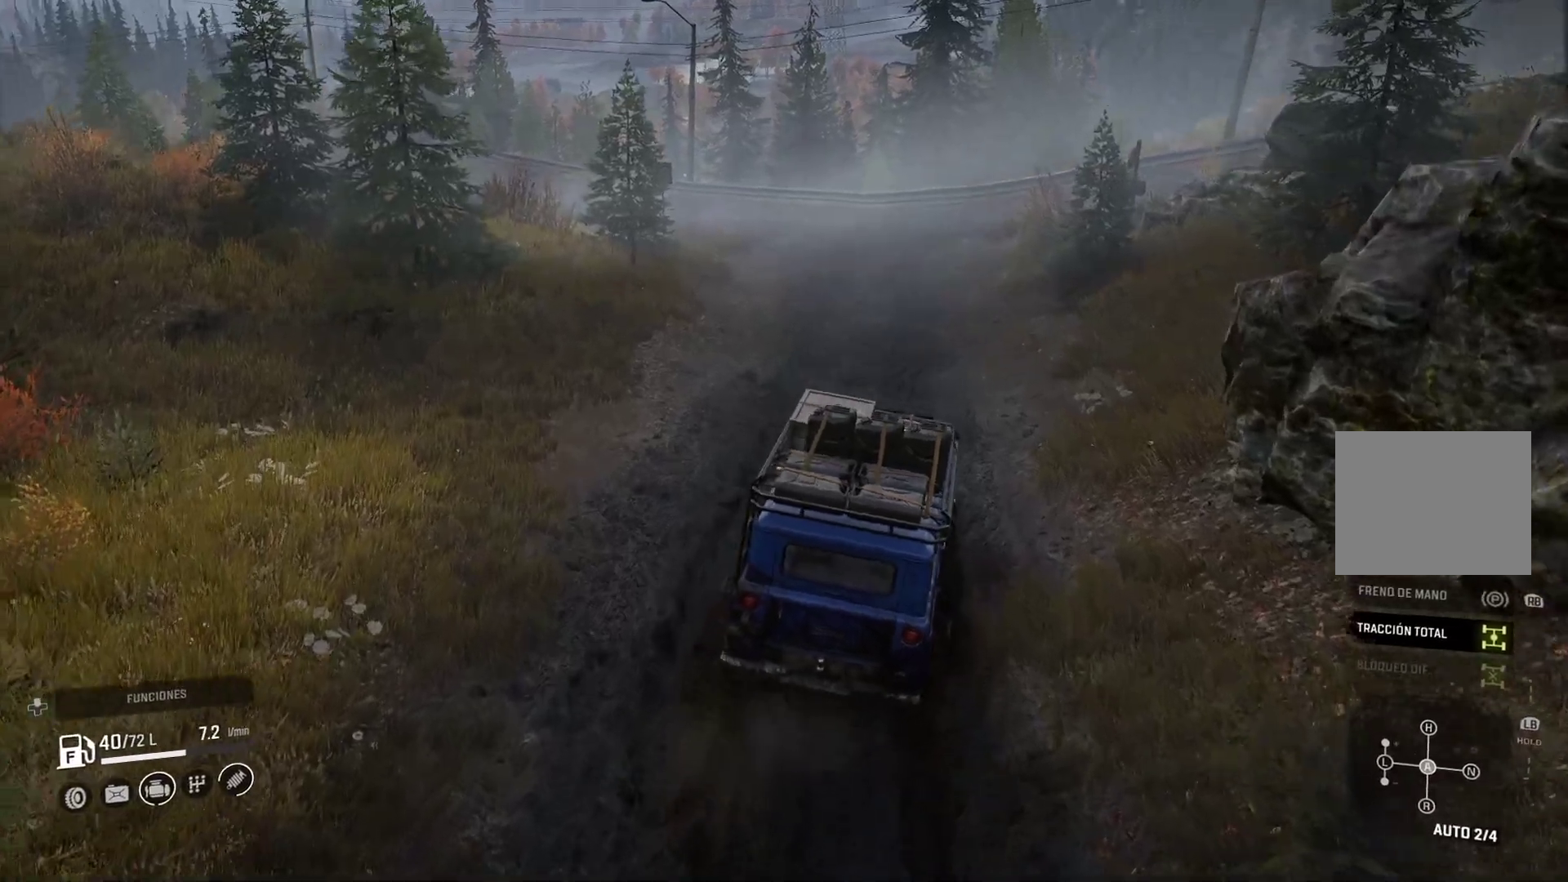
{"dt_ms": 500, "buttons": [], "left_stick": "center", "right_stick": "center", "events": [[17, "left_stick", "center"]]}
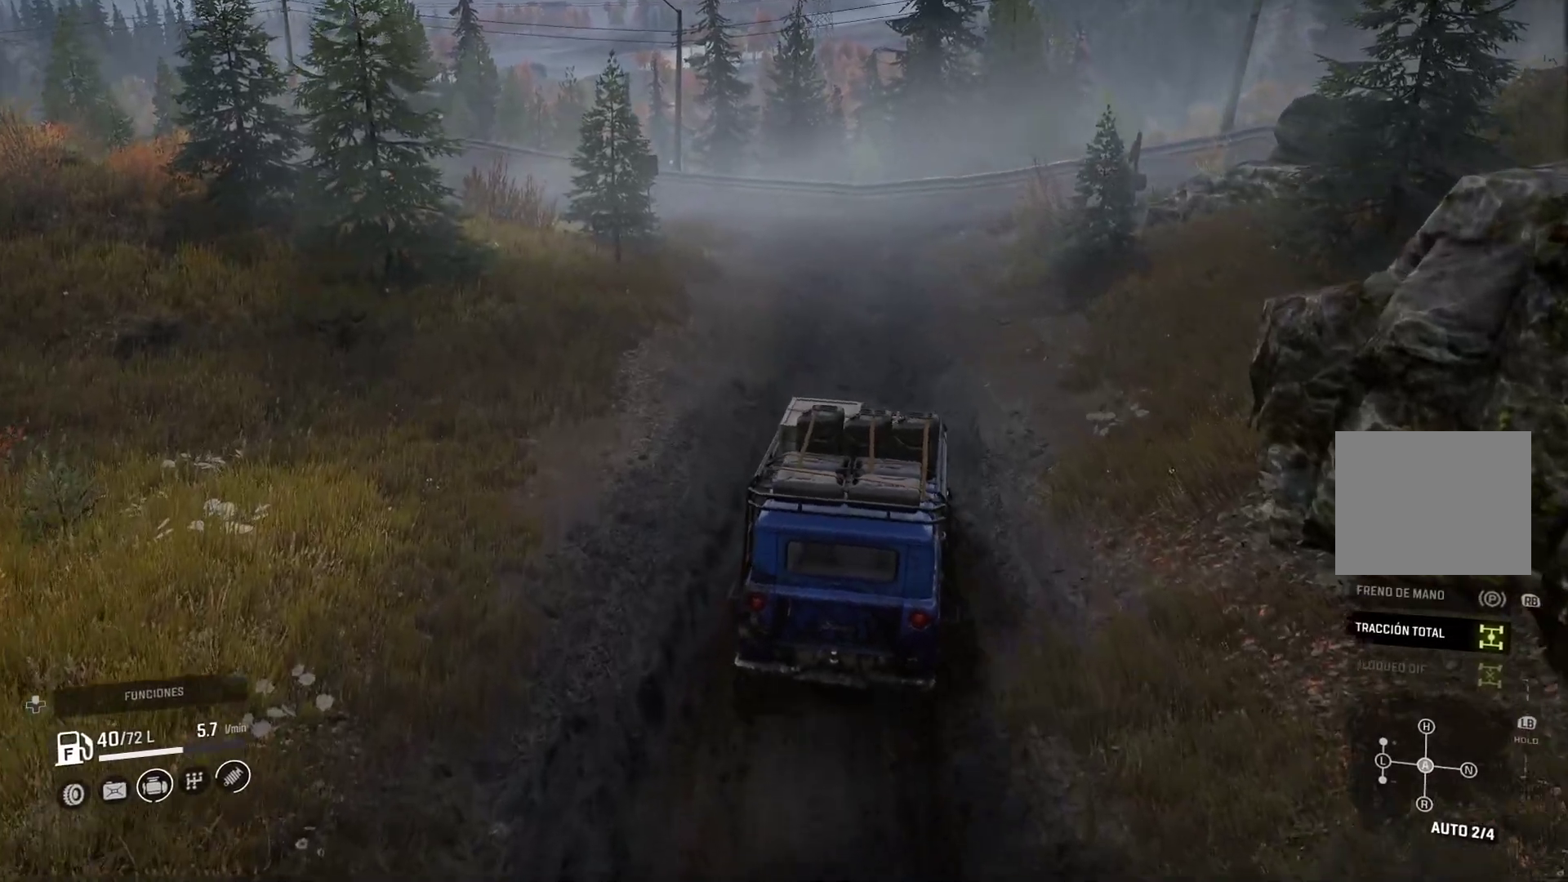
{"dt_ms": 500, "buttons": [], "left_stick": "center", "right_stick": "center", "events": []}
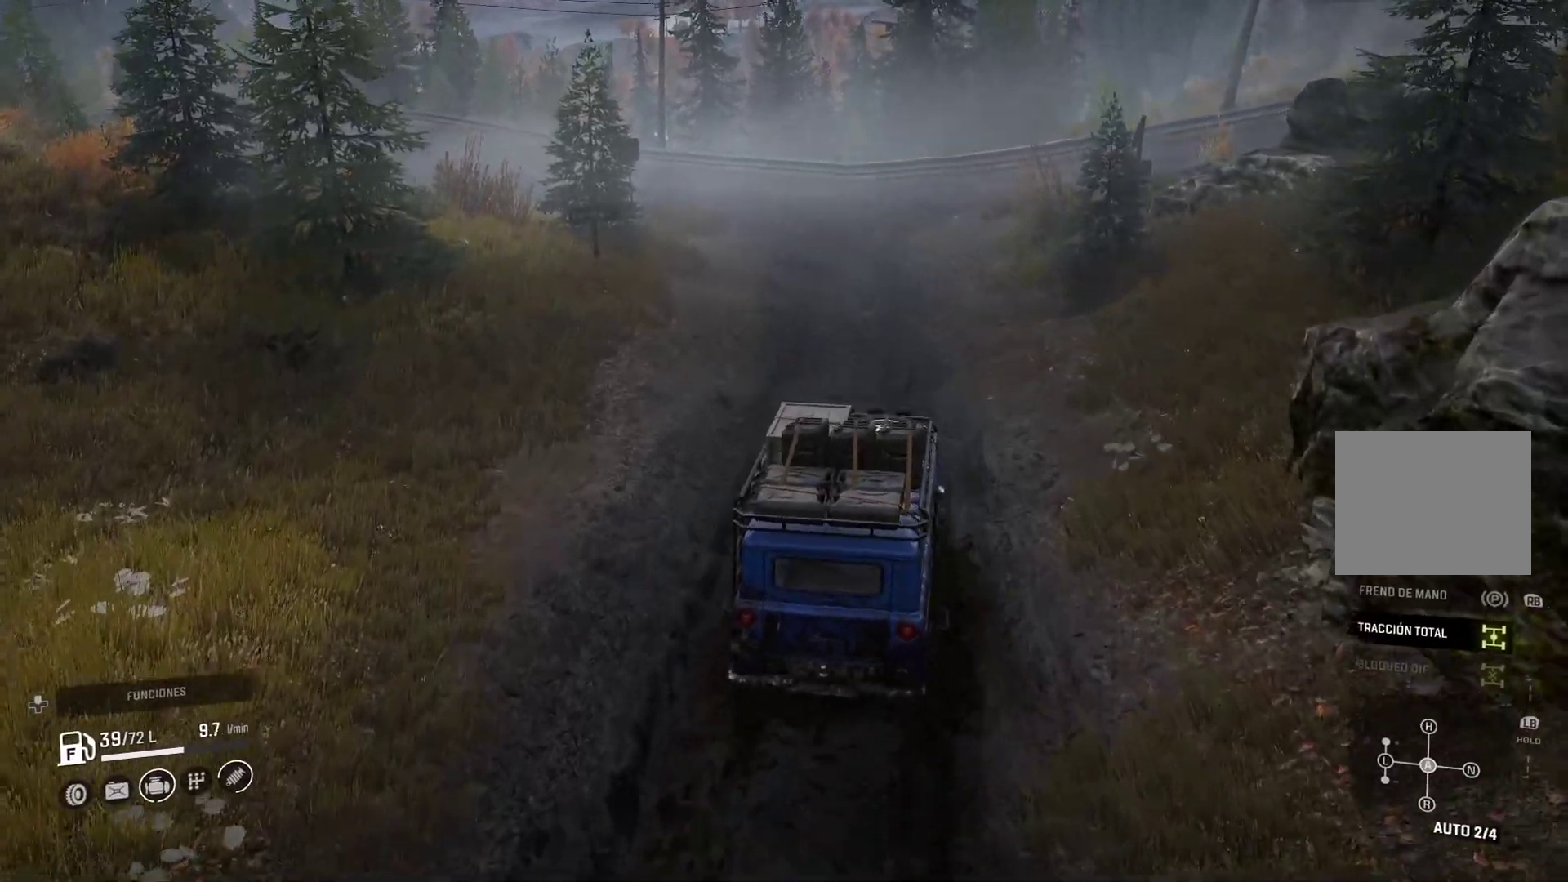
{"dt_ms": 500, "buttons": [], "left_stick": "center", "right_stick": "center", "events": []}
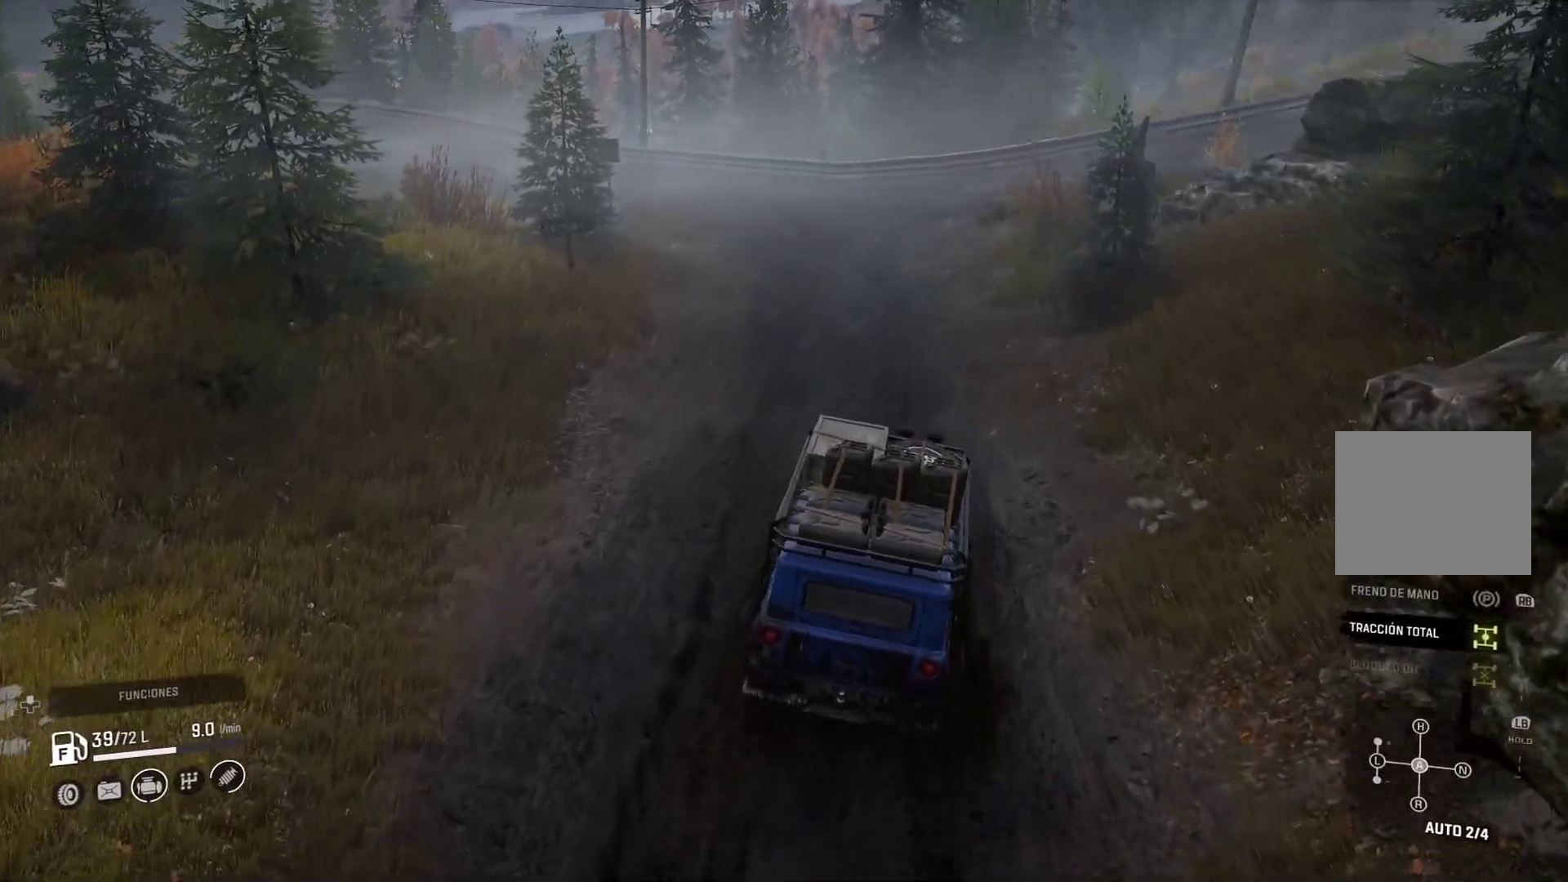
{"dt_ms": 500, "buttons": [], "left_stick": "center", "right_stick": "center", "events": [[167, "left_stick", "left"], [500, "left_stick", "center"]]}
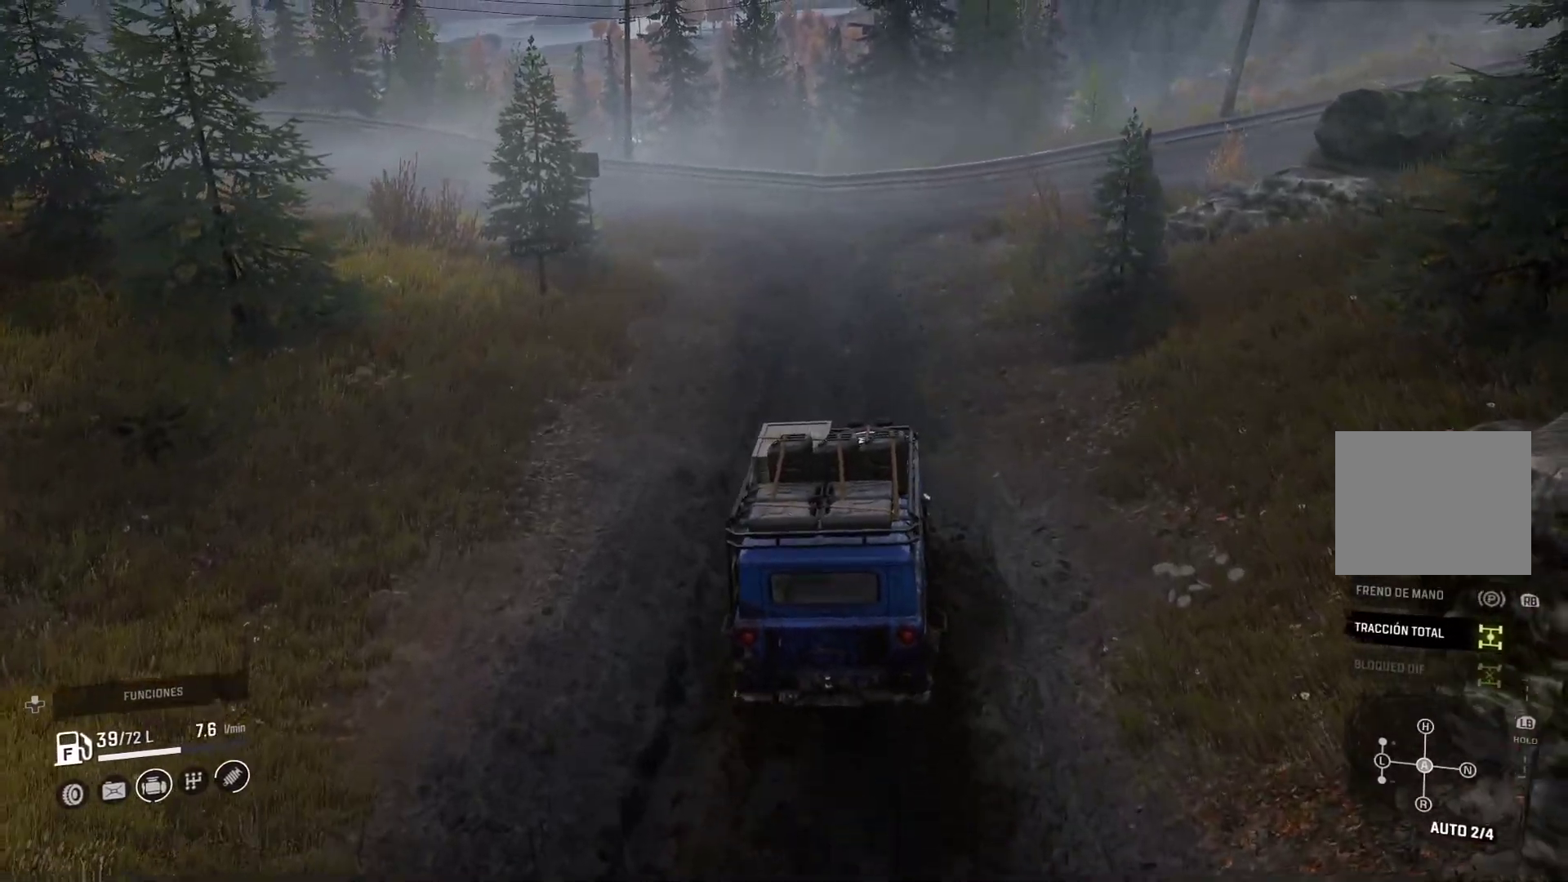
{"dt_ms": 500, "buttons": [], "left_stick": "center", "right_stick": "center", "events": []}
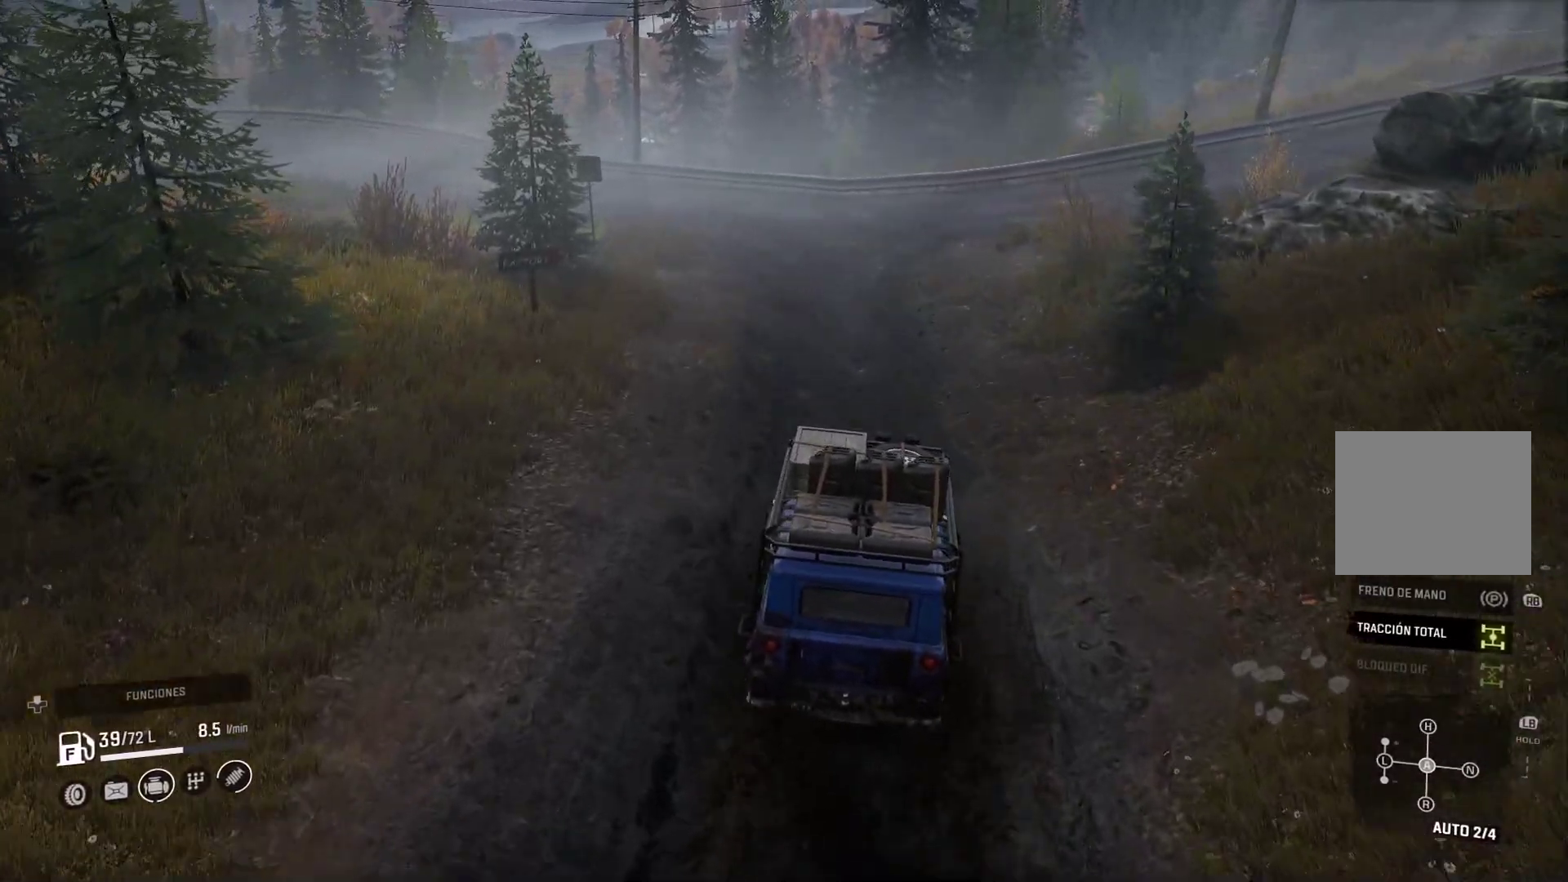
{"dt_ms": 500, "buttons": [], "left_stick": "center", "right_stick": "center", "events": []}
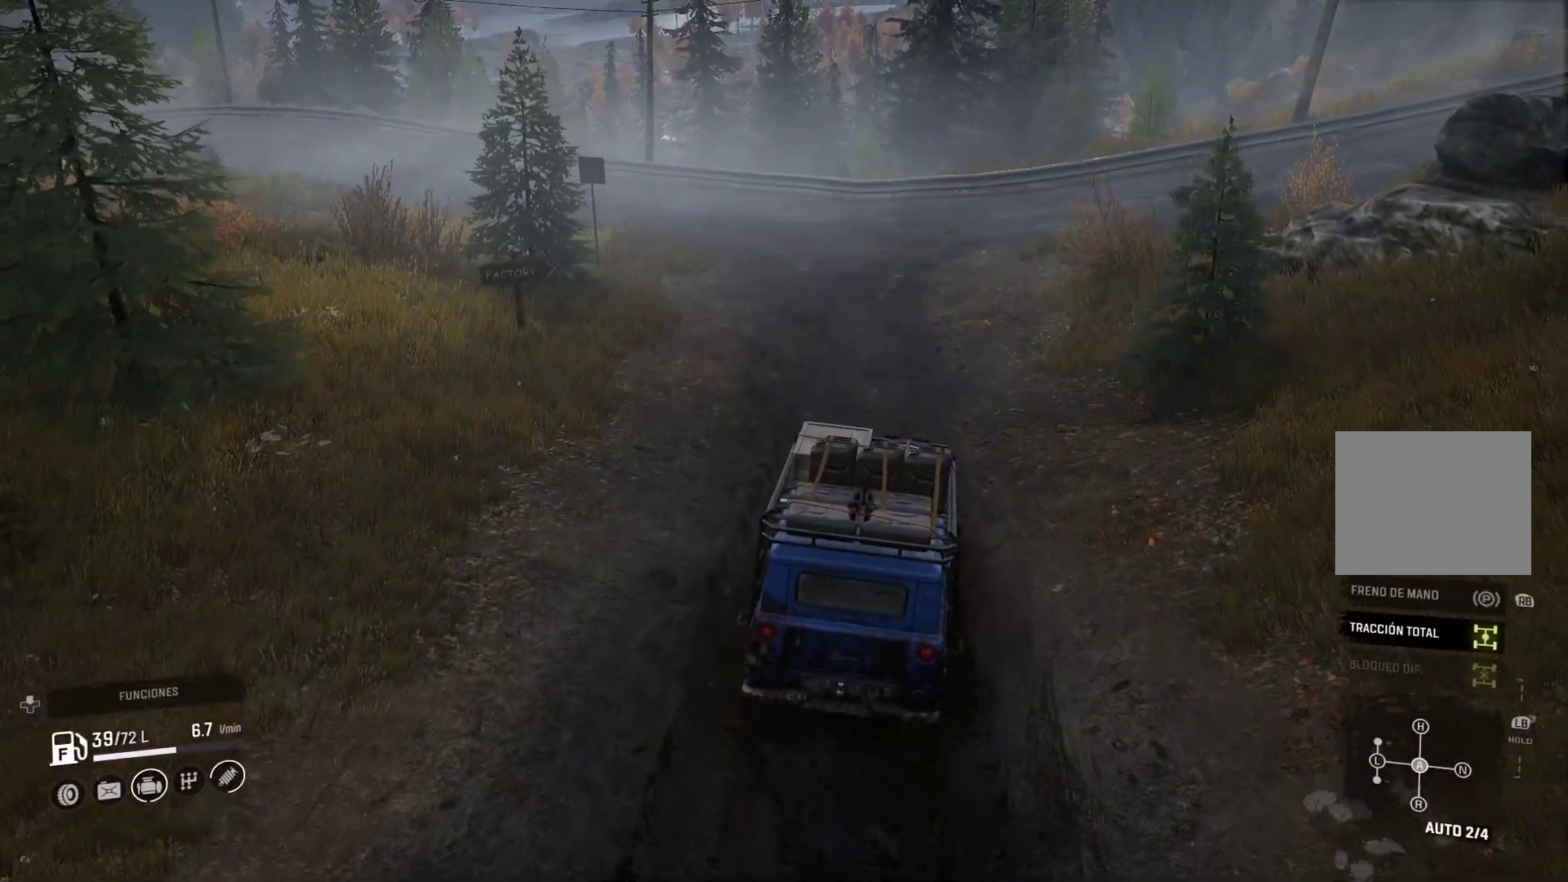
{"dt_ms": 500, "buttons": [], "left_stick": "center", "right_stick": "center", "events": []}
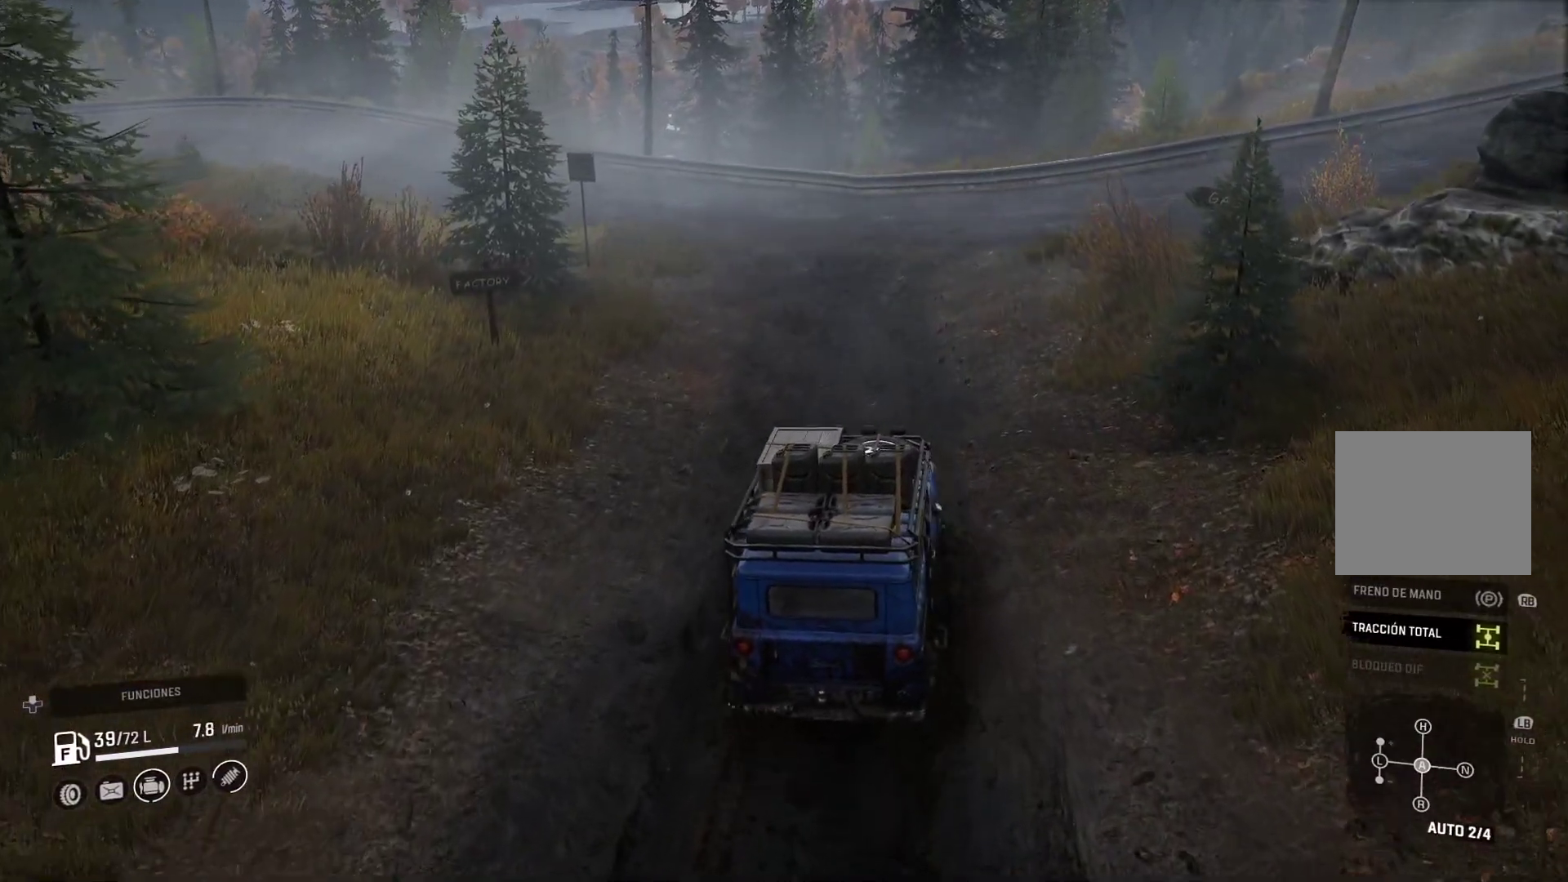
{"dt_ms": 500, "buttons": [], "left_stick": "center", "right_stick": "center", "events": []}
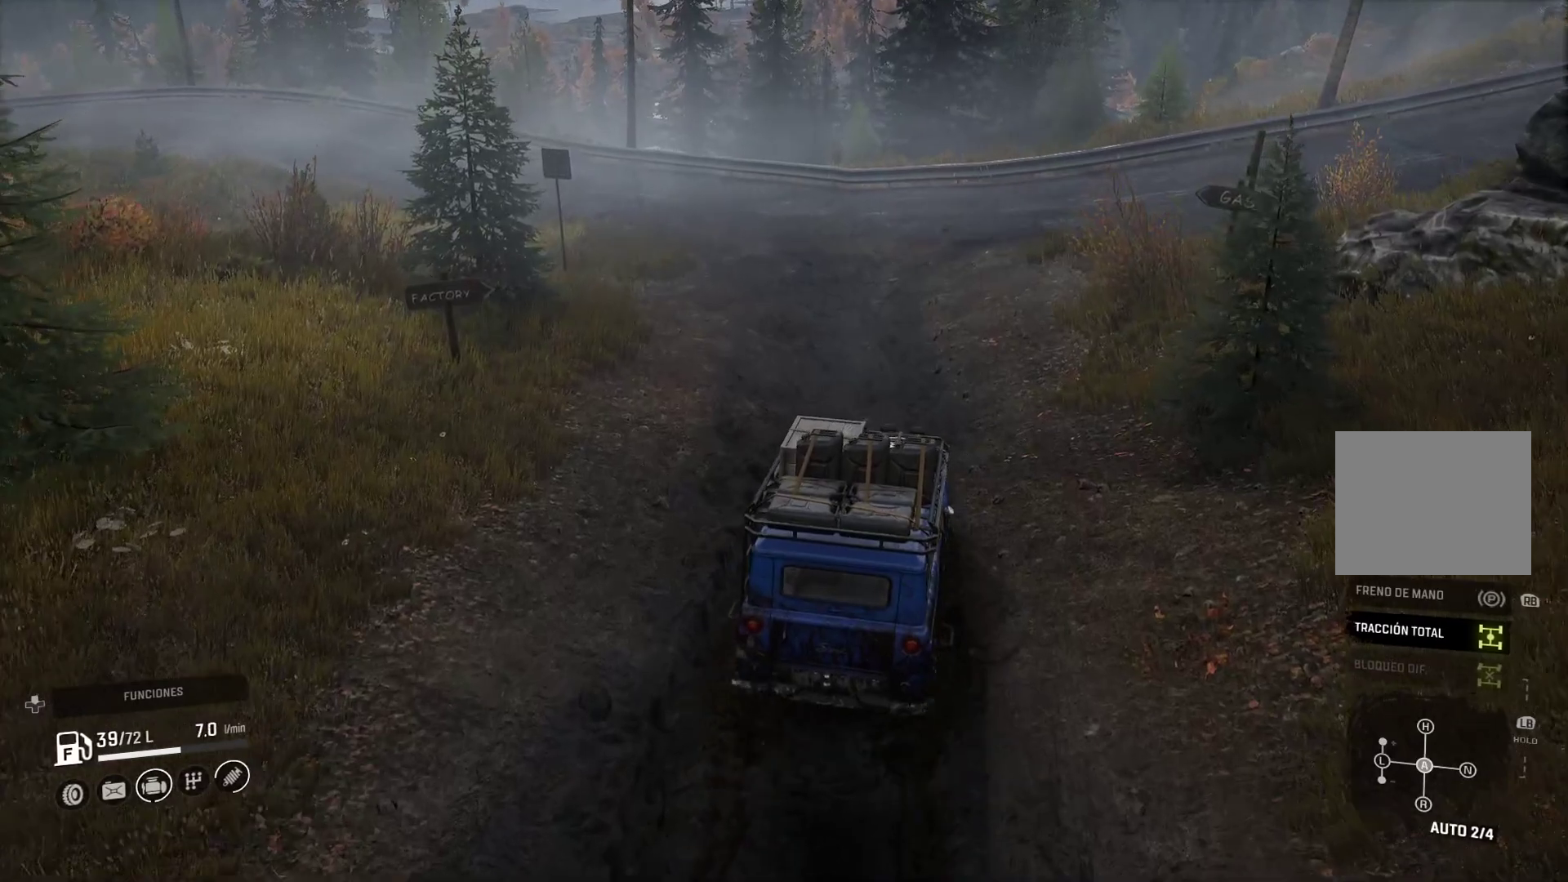
{"dt_ms": 500, "buttons": [], "left_stick": "center", "right_stick": "center", "events": []}
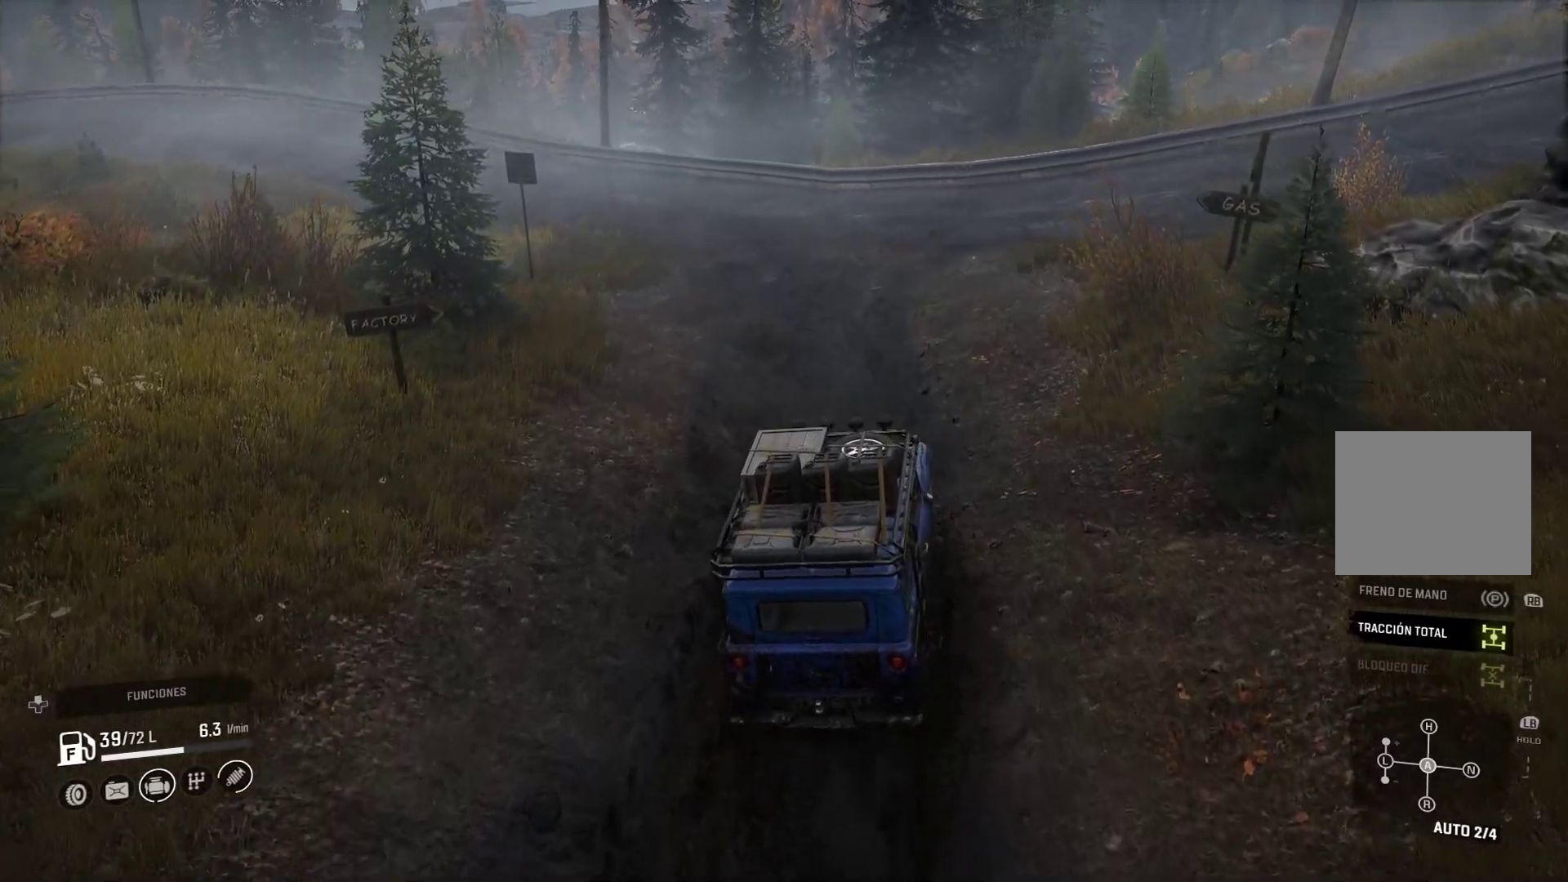
{"dt_ms": 500, "buttons": [], "left_stick": "left", "right_stick": "center", "events": [[450, "left_stick", "left"]]}
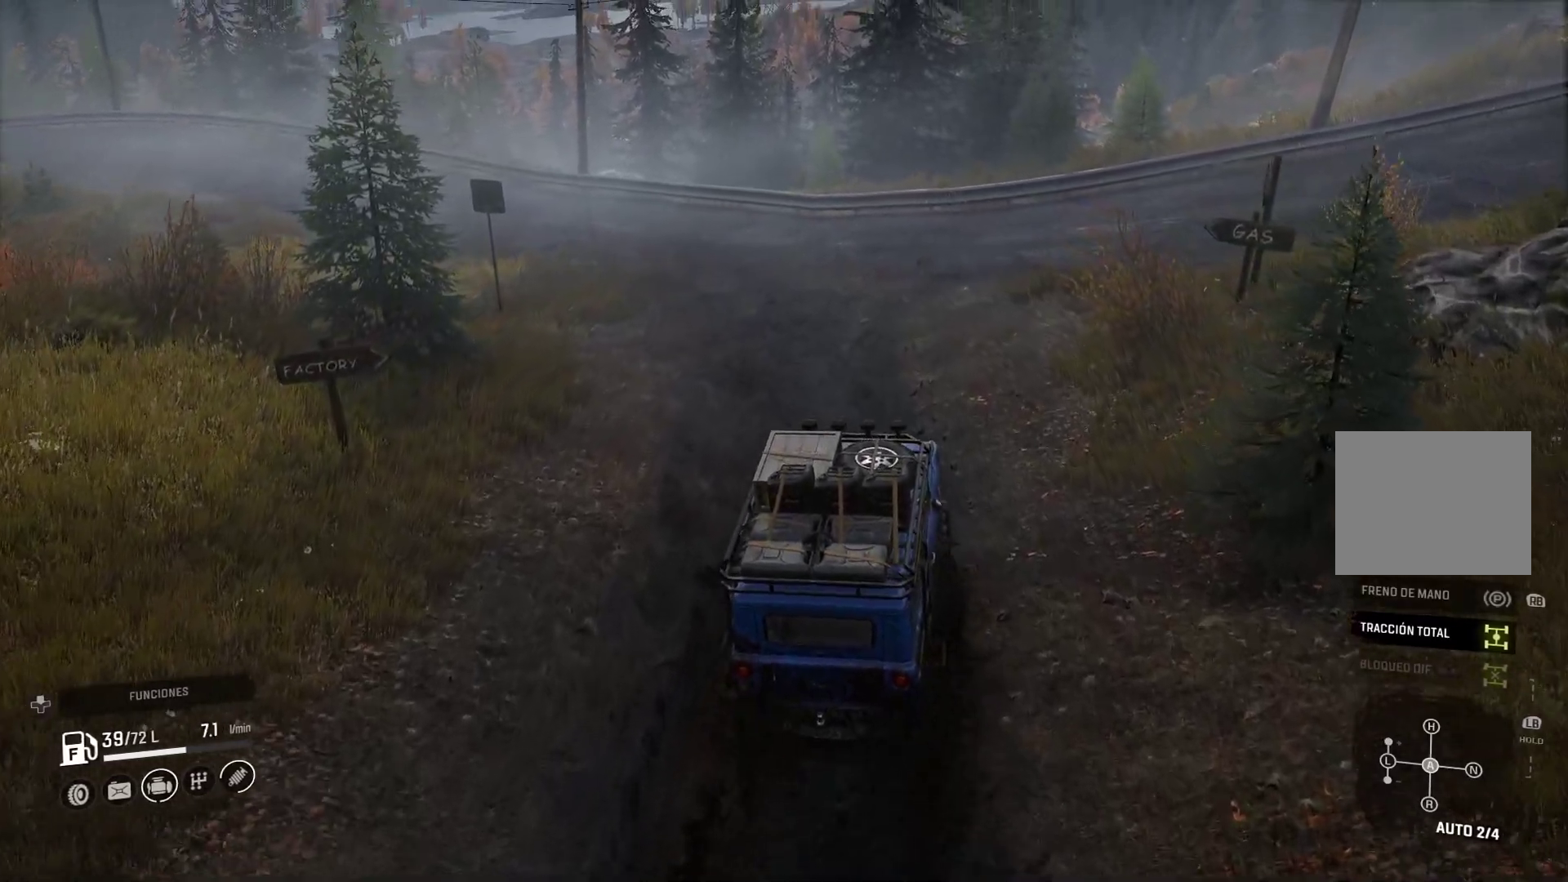
{"dt_ms": 500, "buttons": [], "left_stick": "left", "right_stick": "center", "events": []}
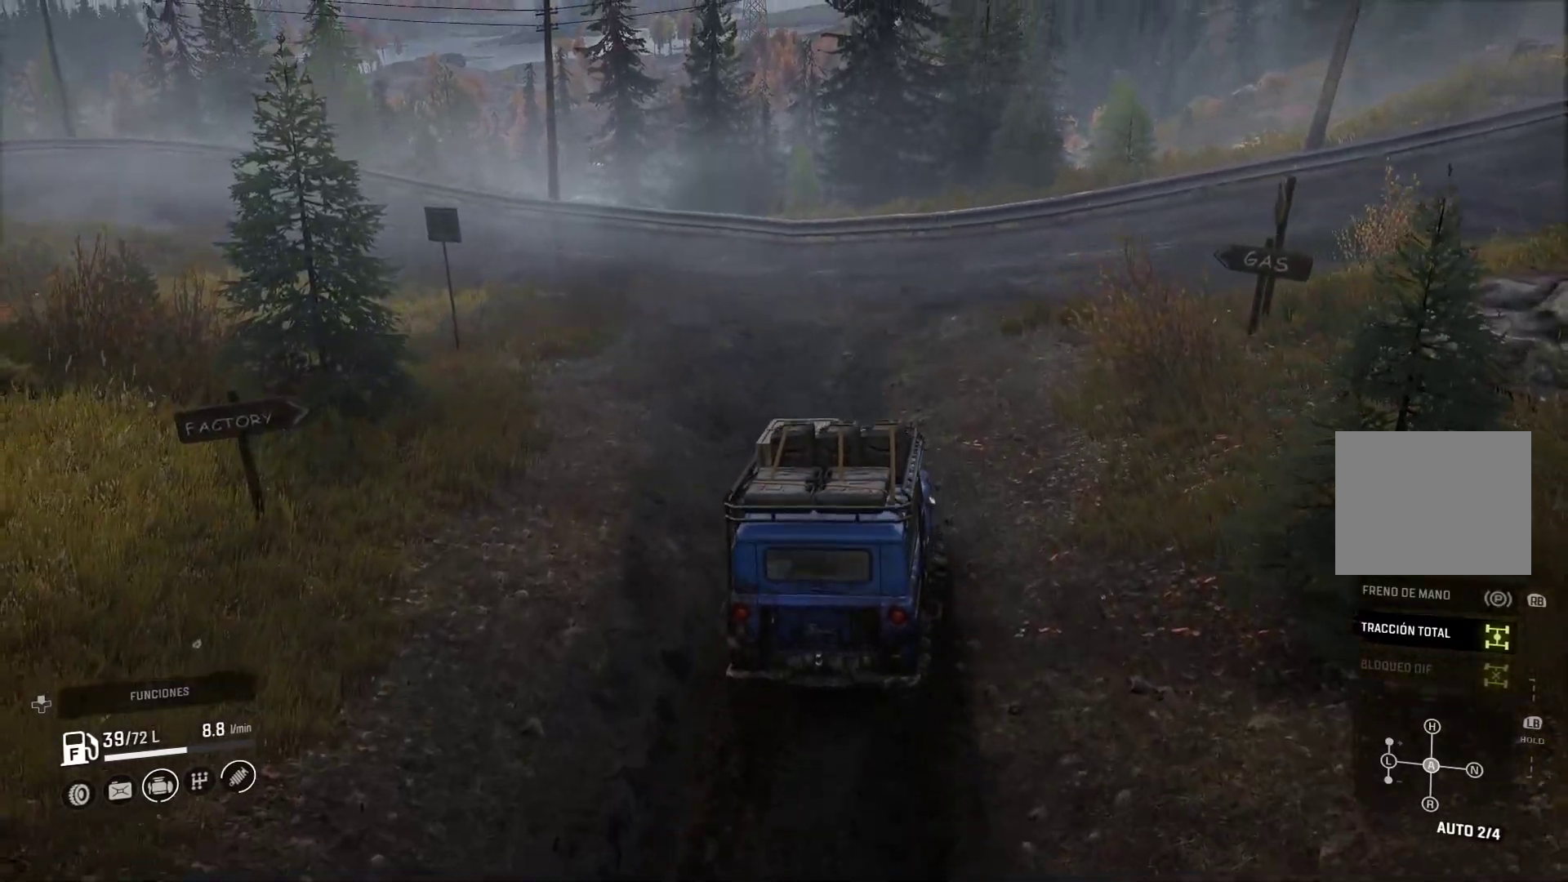
{"dt_ms": 500, "buttons": [], "left_stick": "center", "right_stick": "center", "events": [[250, "left_stick", "center"]]}
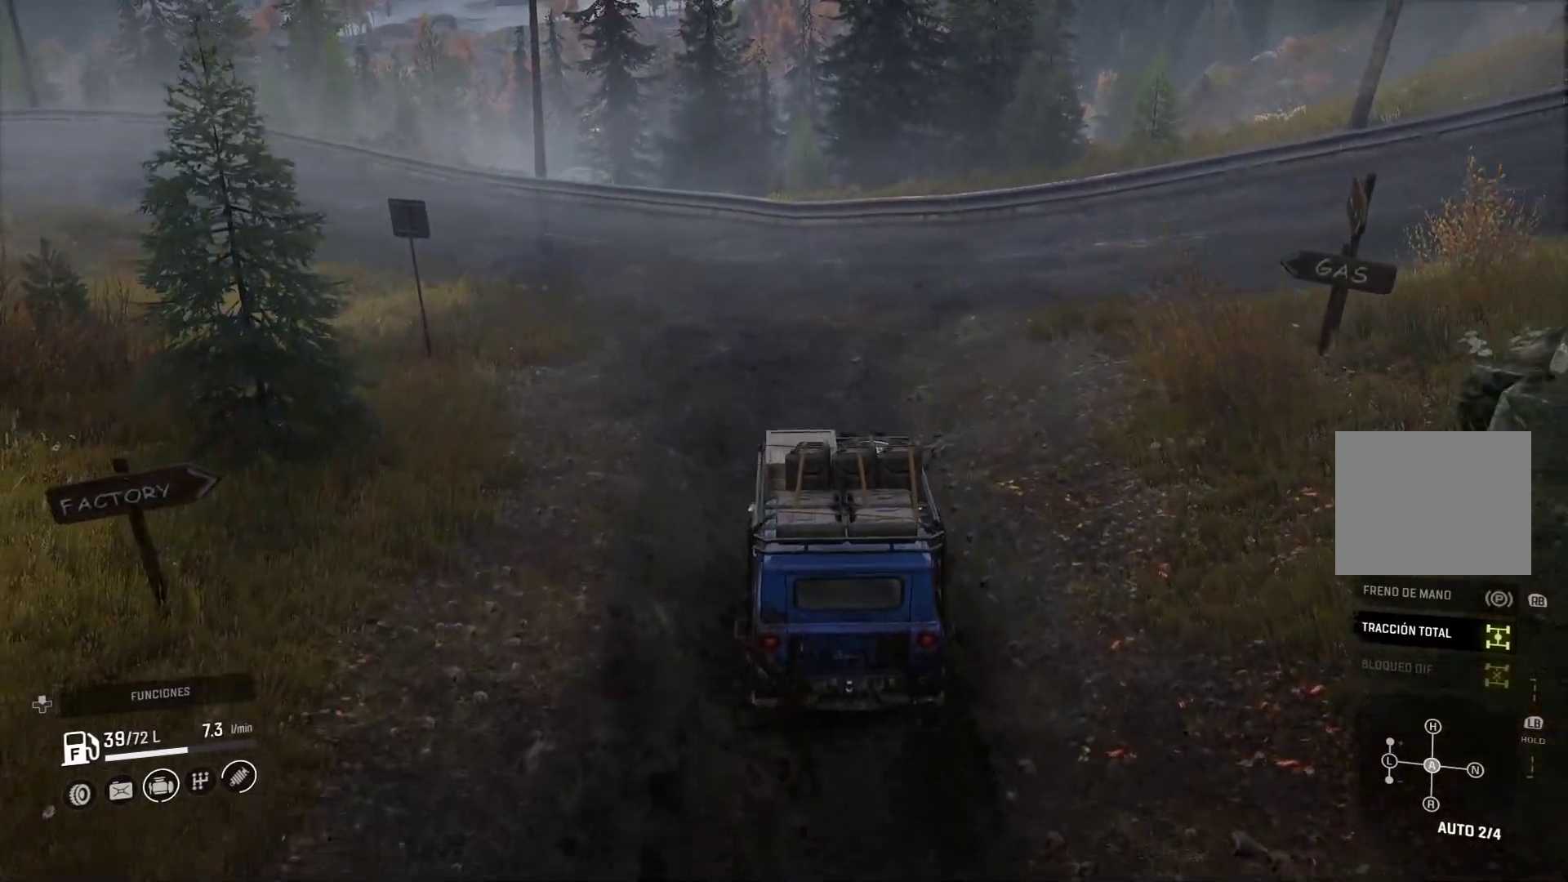
{"dt_ms": 500, "buttons": [], "left_stick": "center", "right_stick": "center", "events": []}
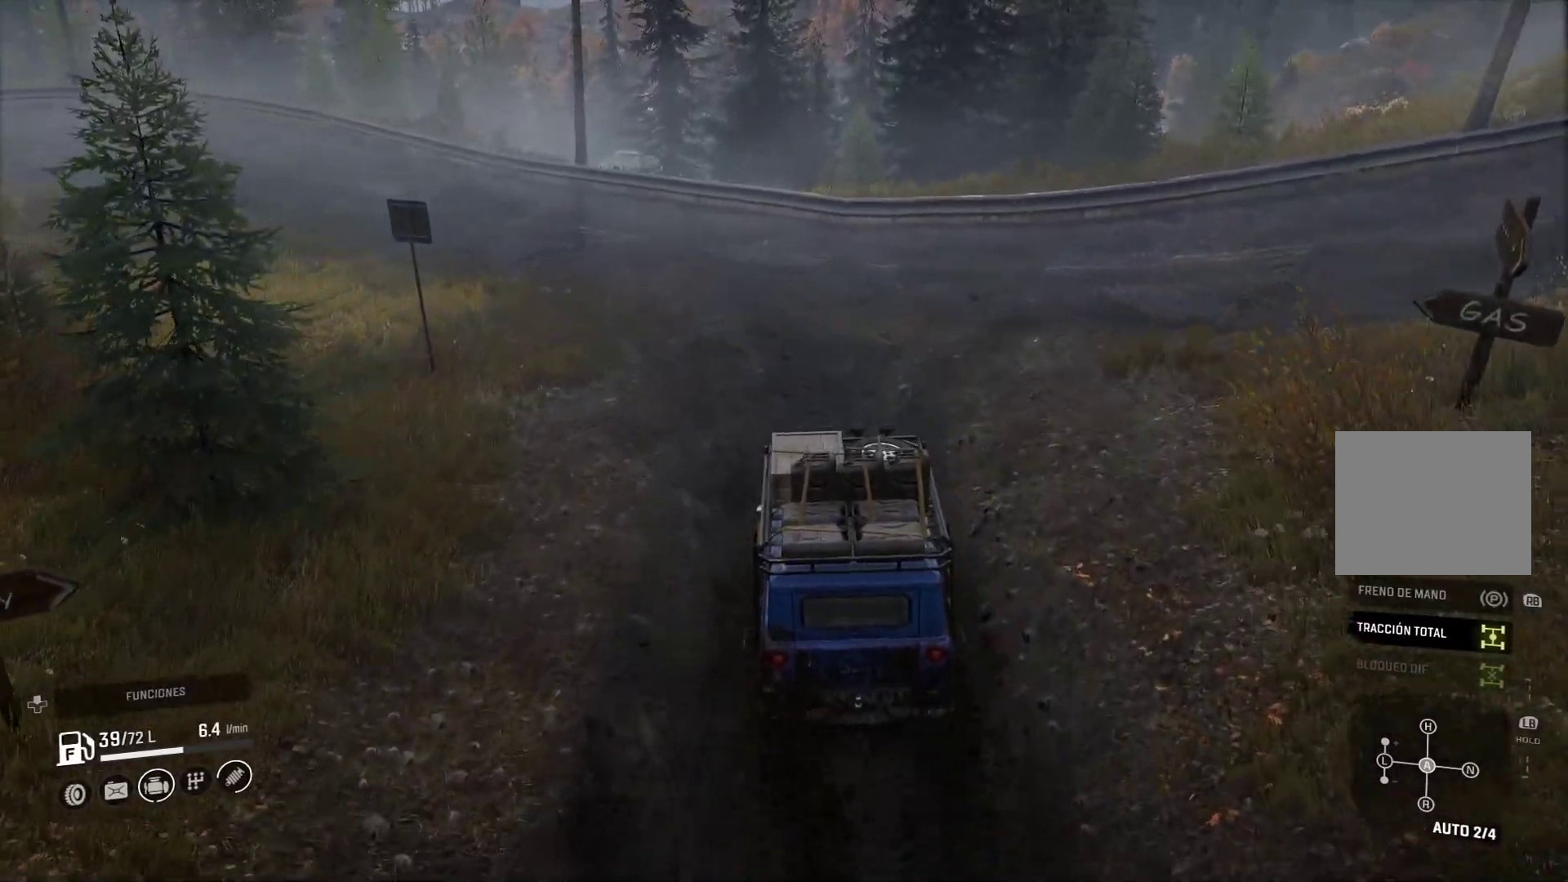
{"dt_ms": 1000, "buttons": [], "left_stick": "right", "right_stick": "center"}
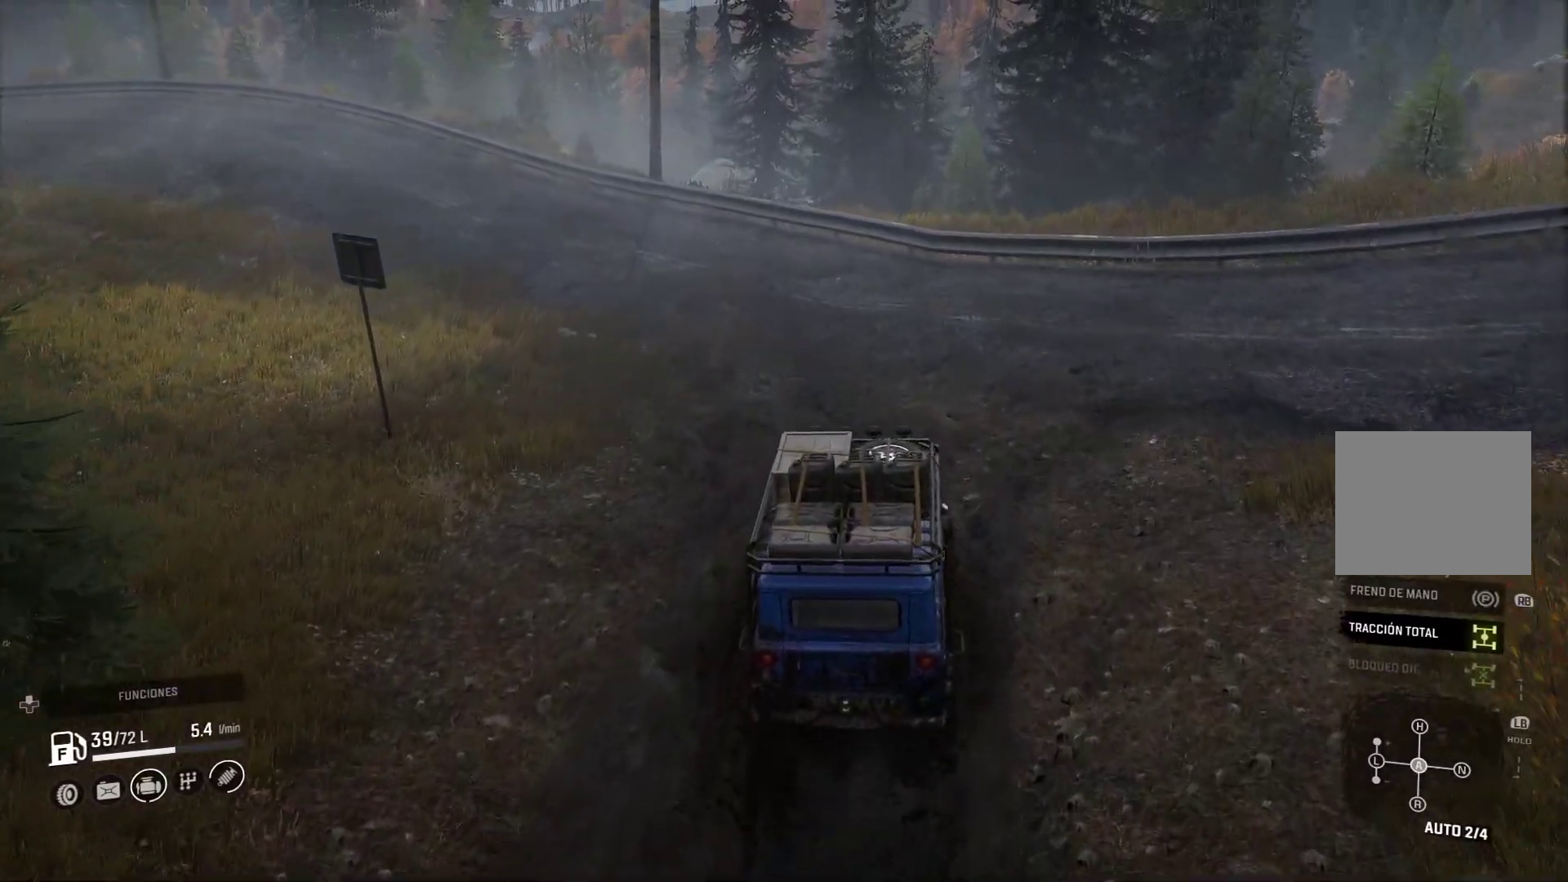
{"dt_ms": 500, "buttons": [], "left_stick": "right", "right_stick": "center", "events": []}
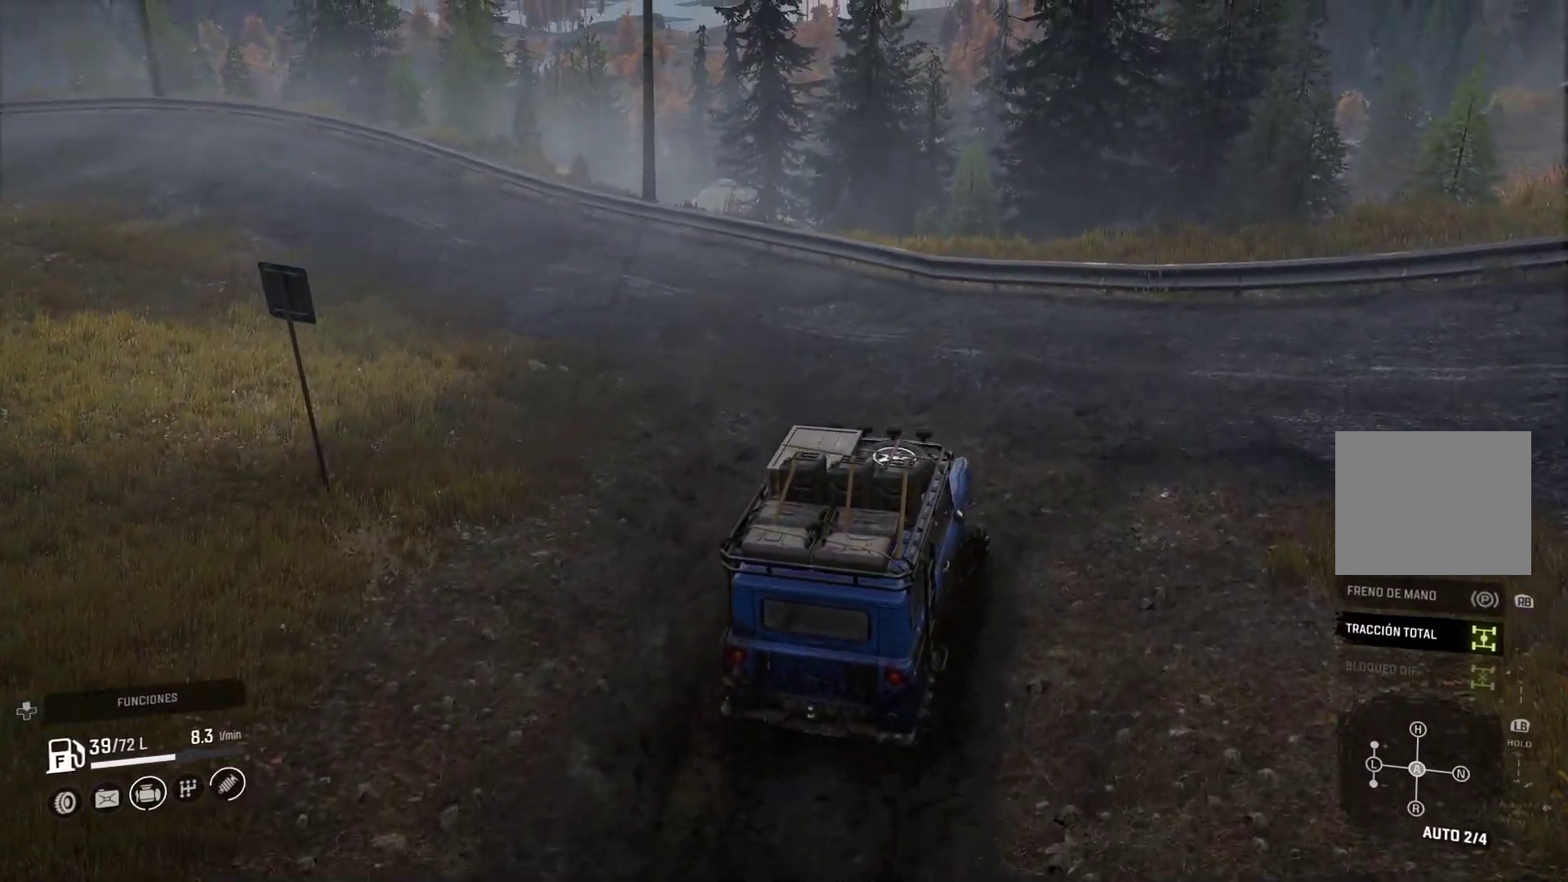
{"dt_ms": 500, "buttons": [], "left_stick": "right", "right_stick": "center", "events": []}
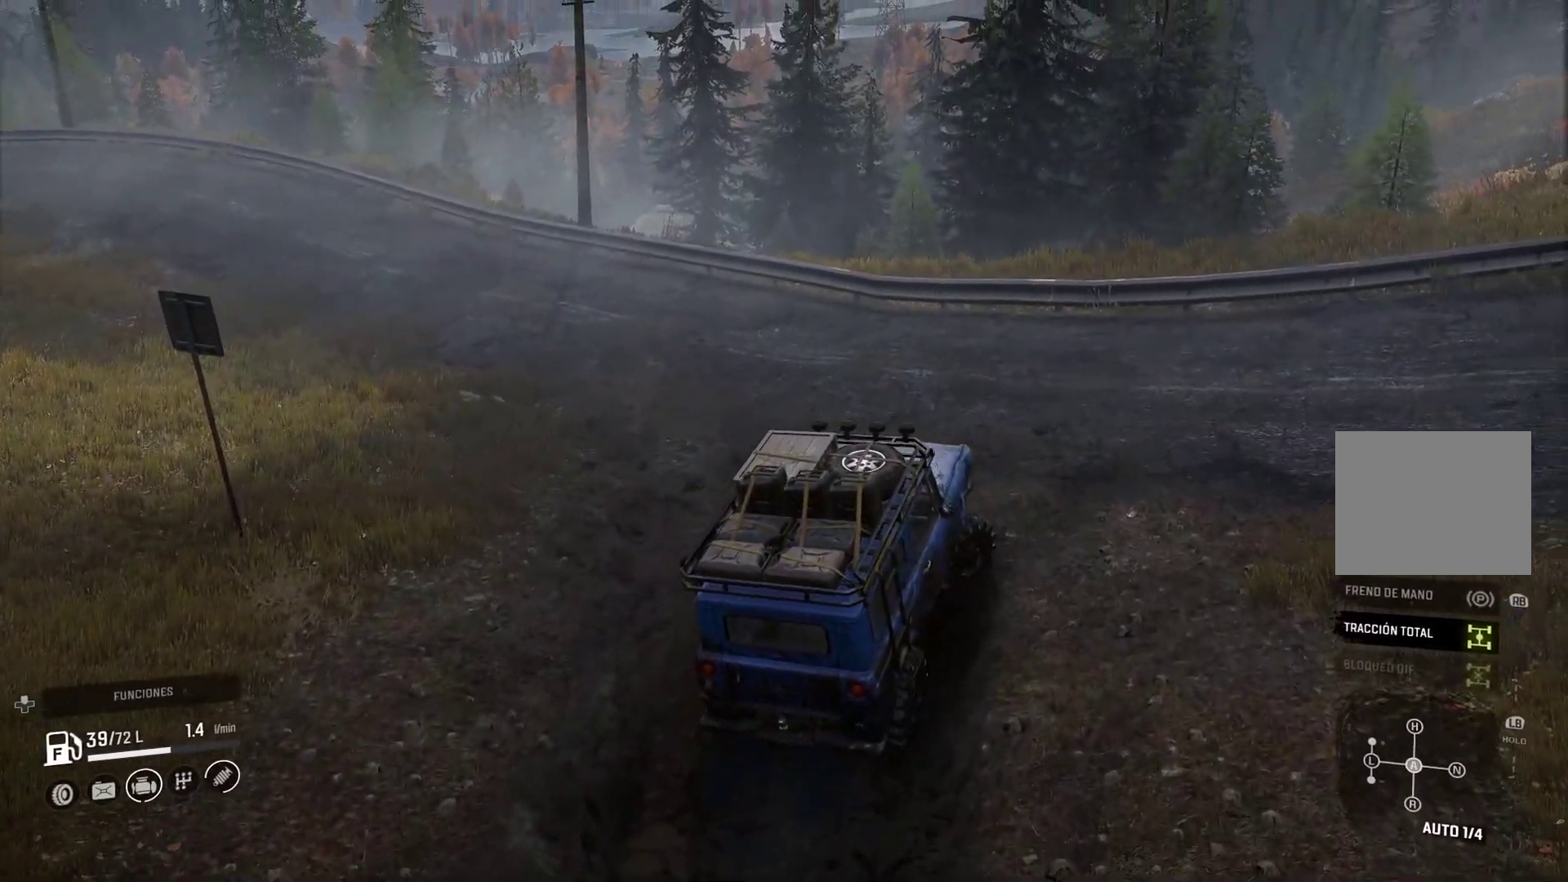
{"dt_ms": 500, "buttons": [], "left_stick": "right", "right_stick": "center", "events": []}
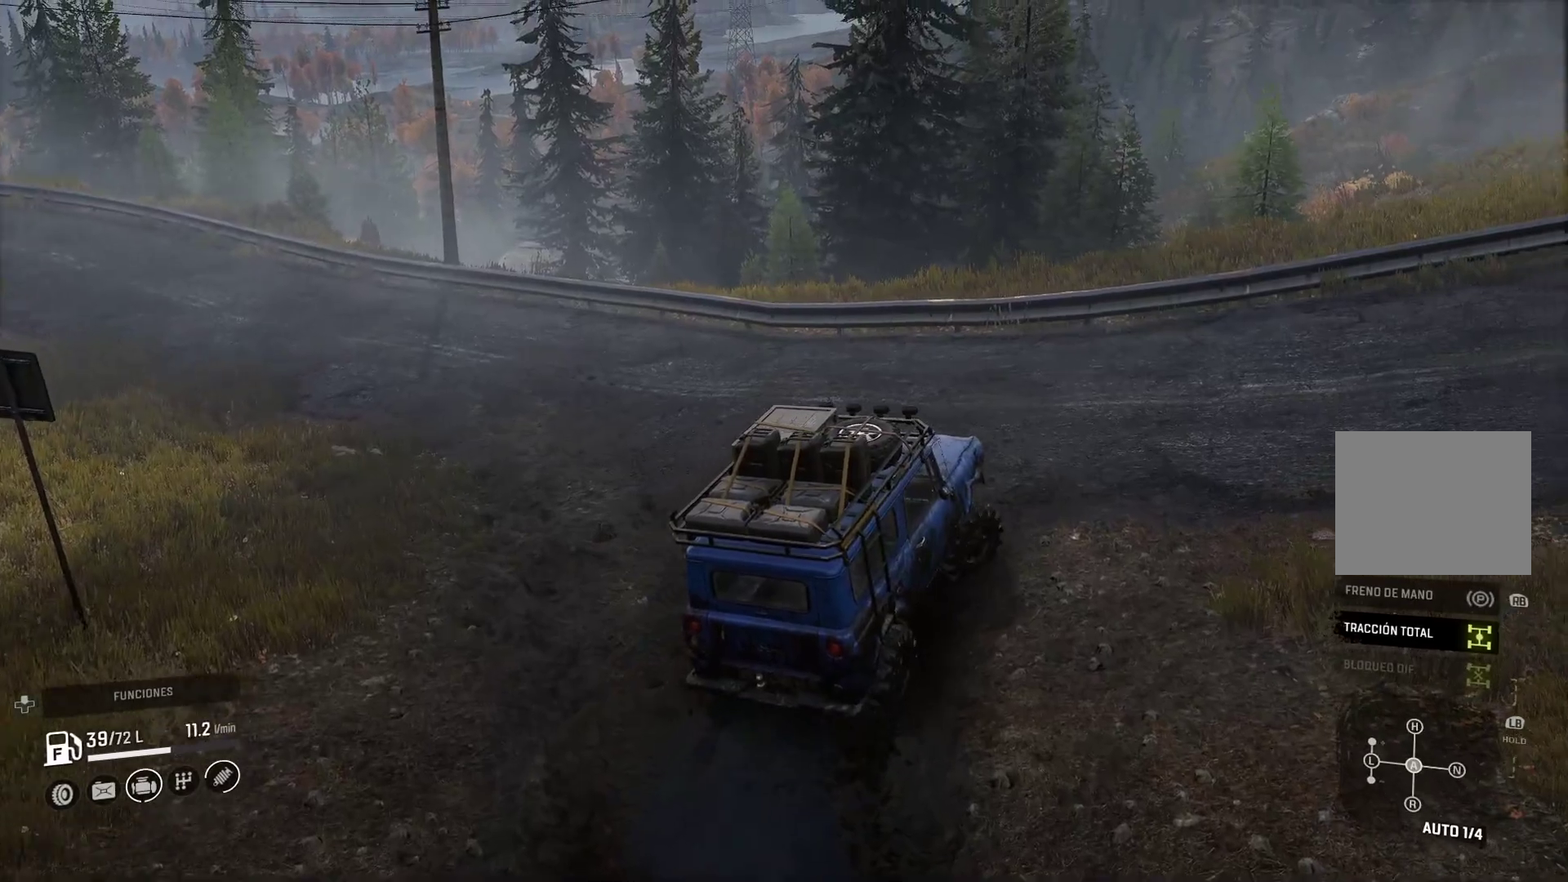
{"dt_ms": 500, "buttons": [], "left_stick": "right", "right_stick": "center", "events": []}
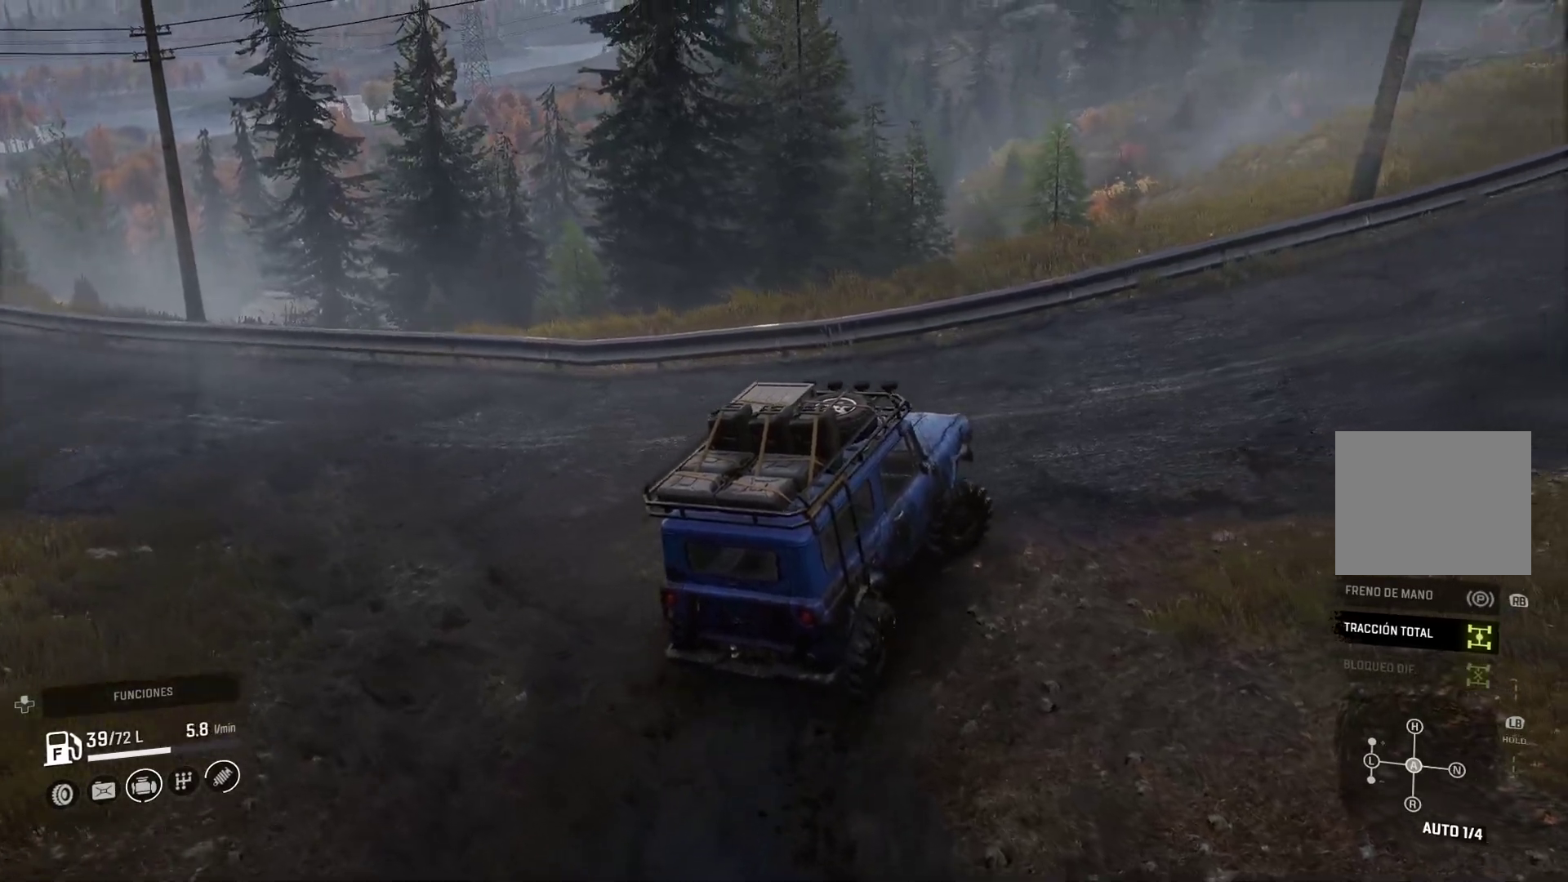
{"dt_ms": 500, "buttons": [], "left_stick": "right", "right_stick": "center", "events": []}
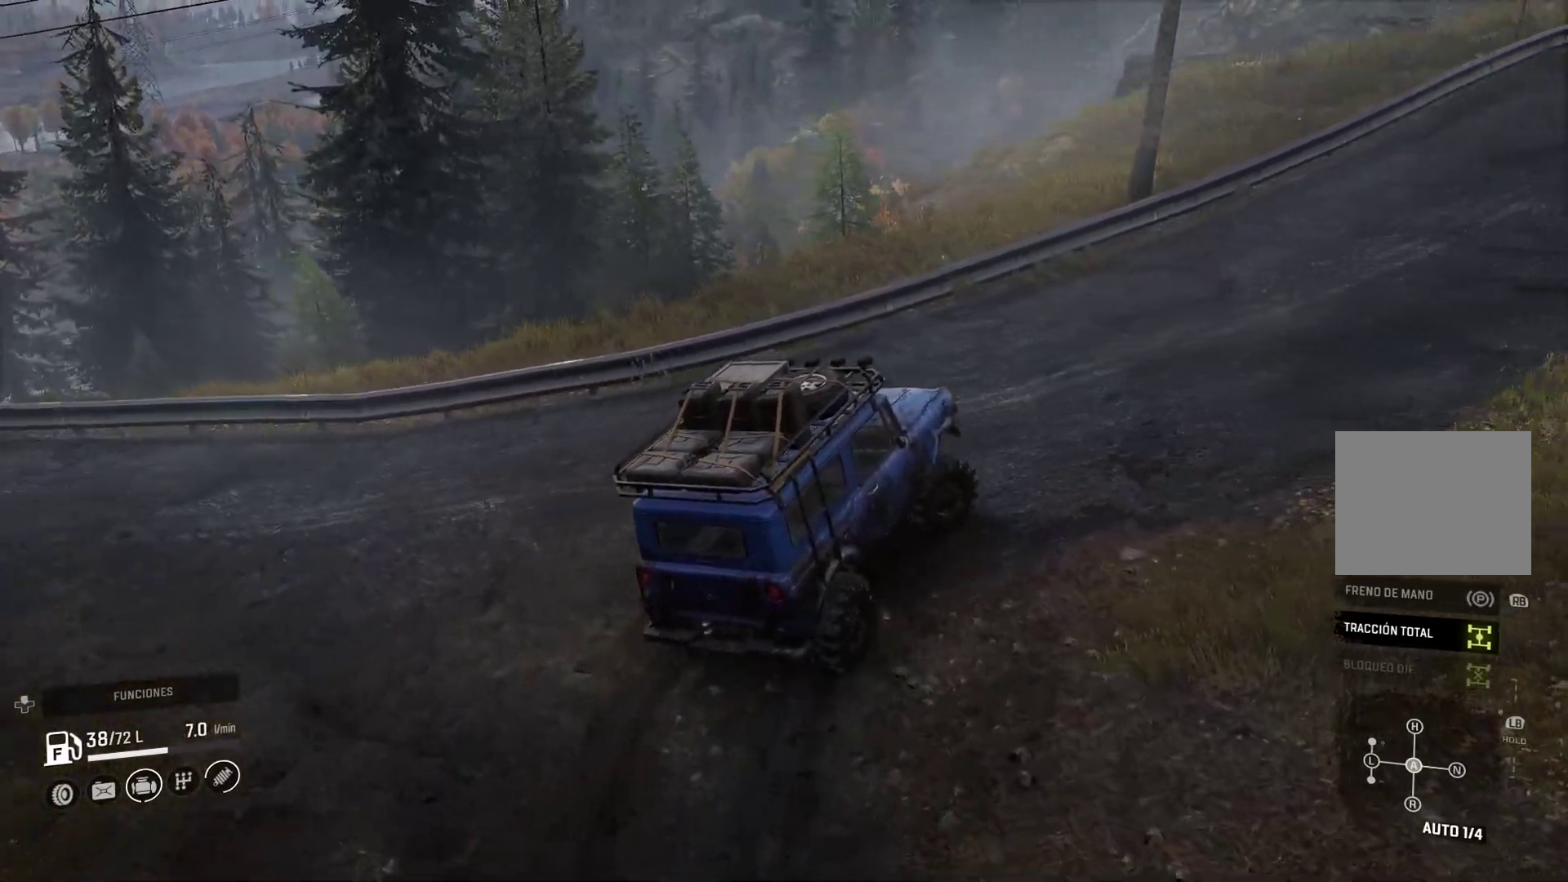
{"dt_ms": 500, "buttons": [], "left_stick": "center", "right_stick": "center", "events": [[150, "right_stick", "right"], [183, "left_stick", "center"], [433, "right_stick", "center"]]}
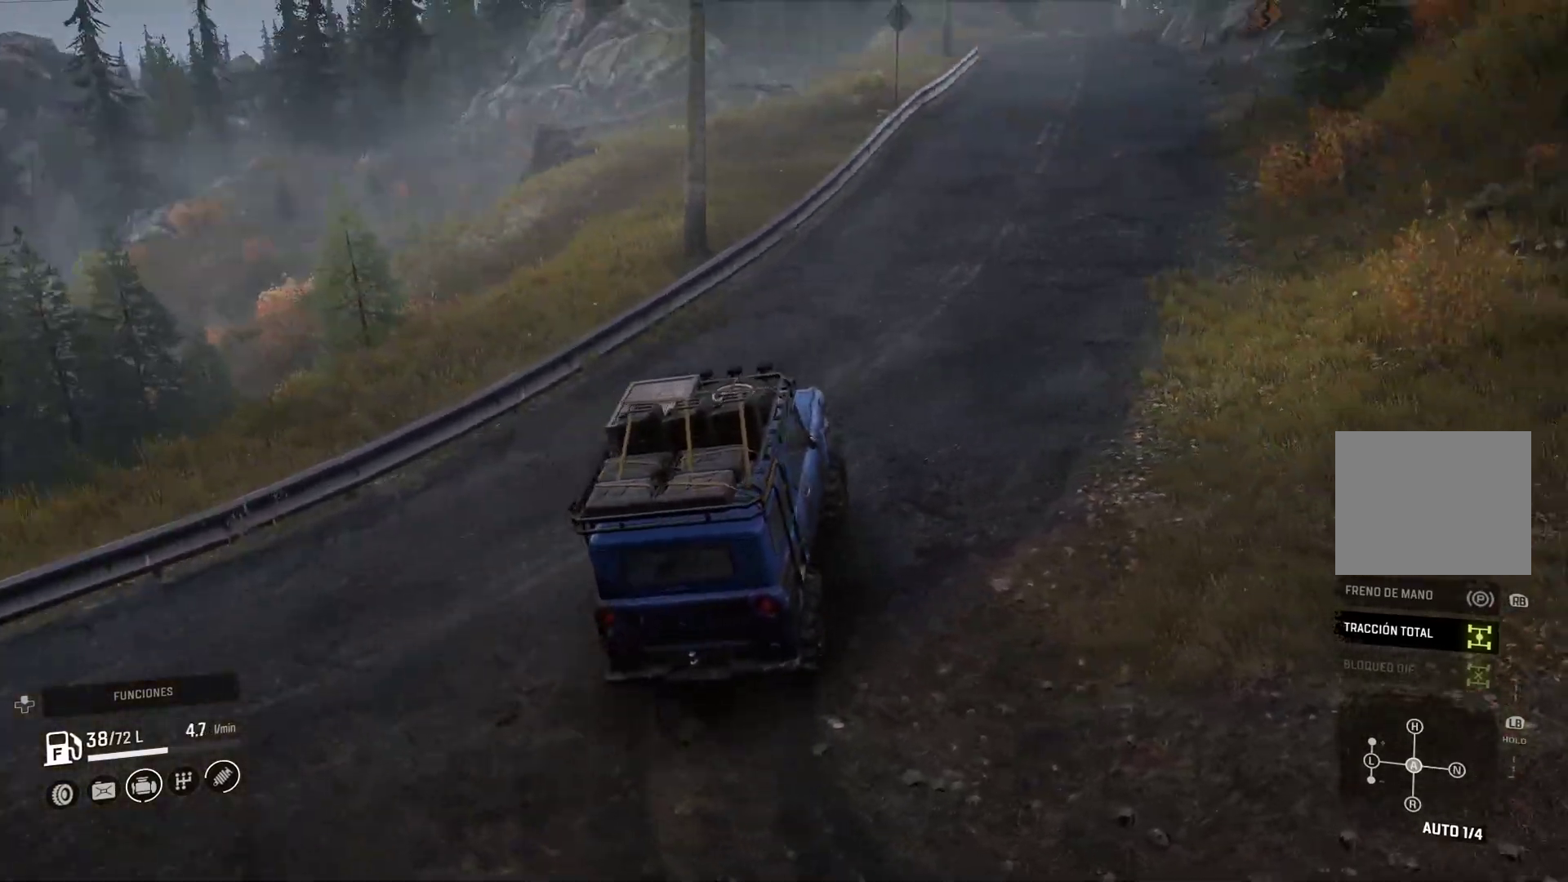
{"dt_ms": 500, "buttons": [], "left_stick": "right", "right_stick": "center", "events": [[217, "left_stick", "right"]]}
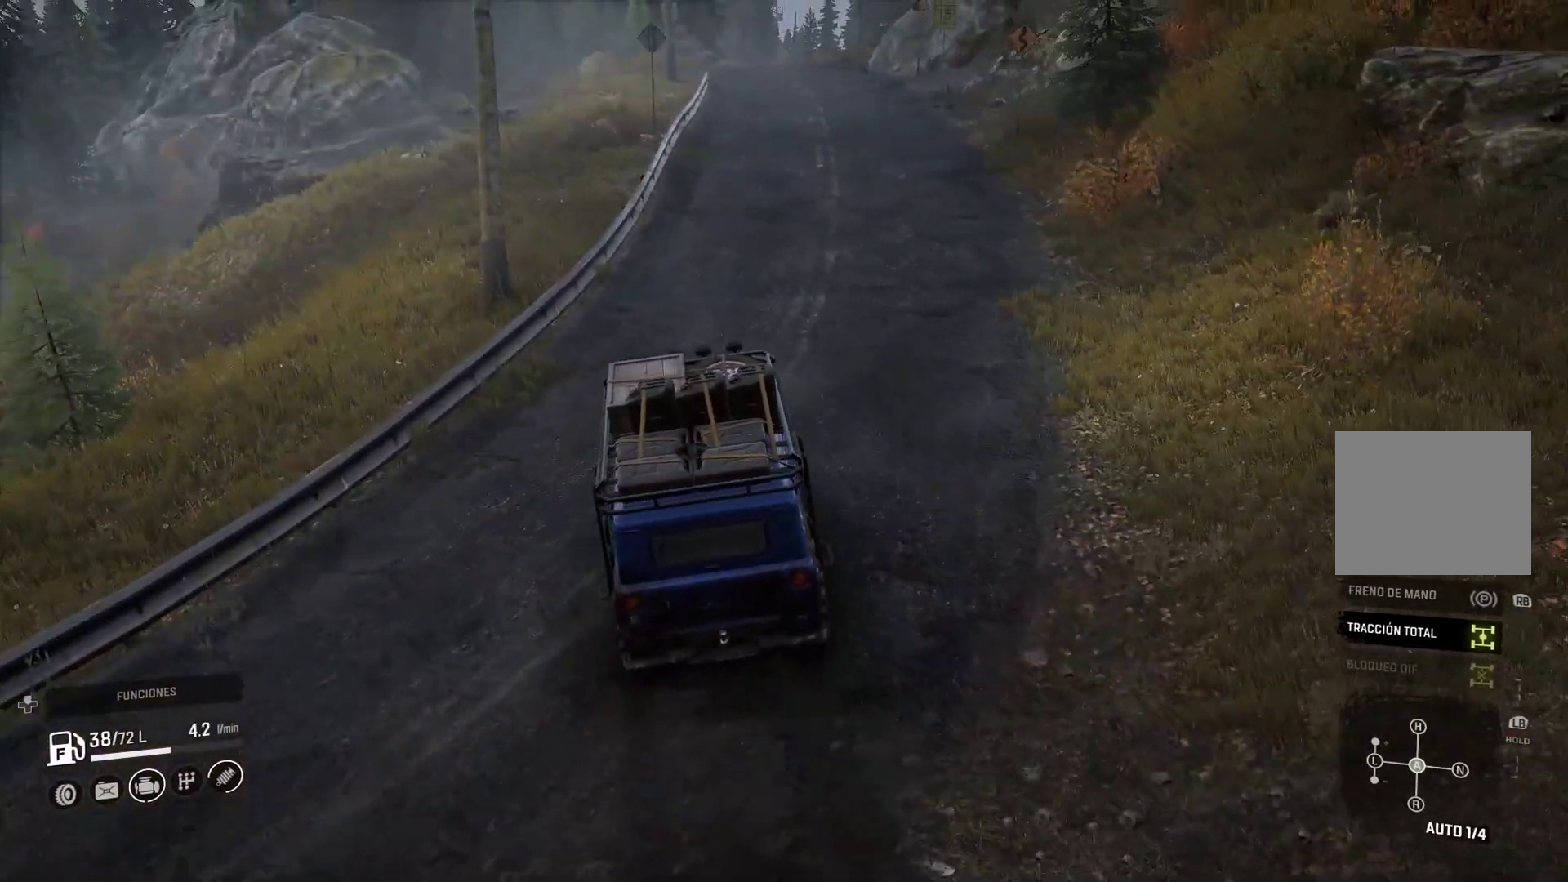
{"dt_ms": 500, "buttons": [], "left_stick": "right", "right_stick": "center", "events": []}
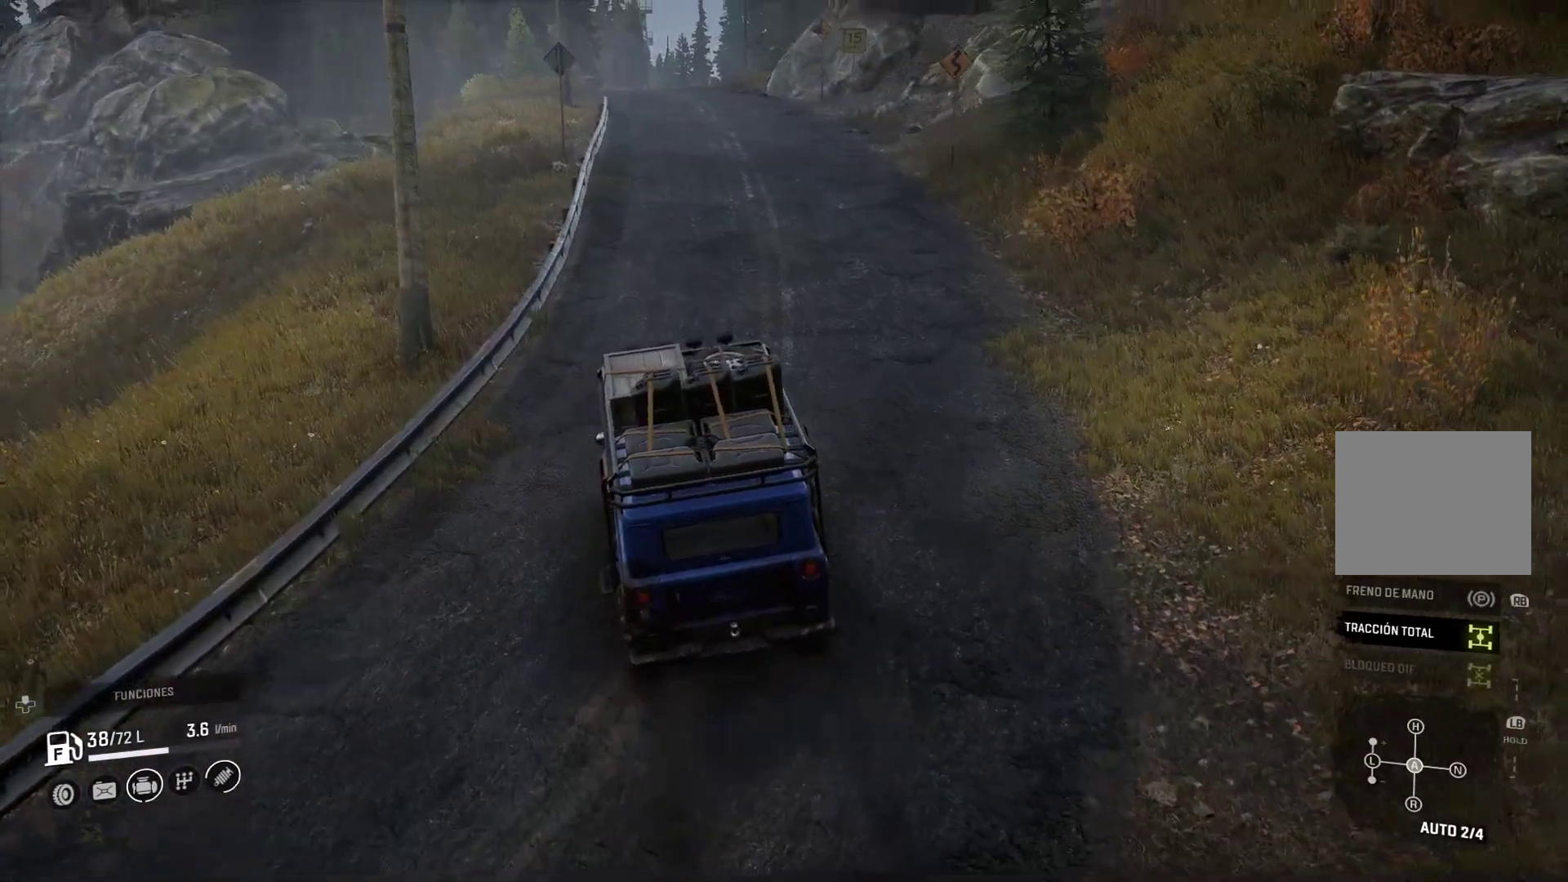
{"dt_ms": 500, "buttons": [], "left_stick": "right", "right_stick": "center", "events": []}
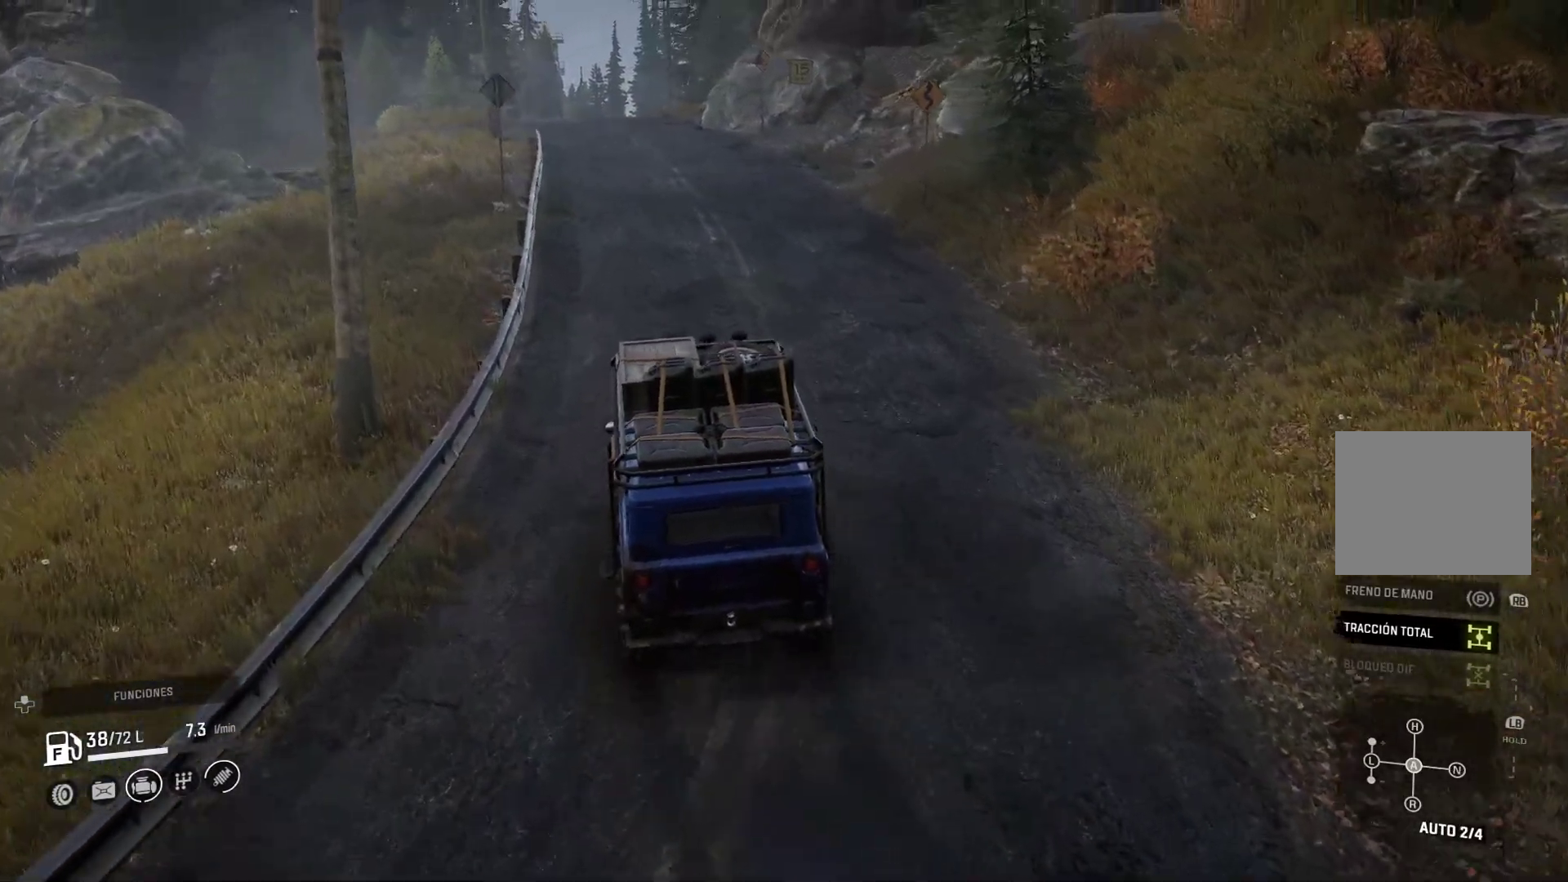
{"dt_ms": 500, "buttons": [], "left_stick": "center", "right_stick": "center", "events": [[50, "right_stick", "left"], [133, "left_stick", "center"], [217, "right_stick", "center"]]}
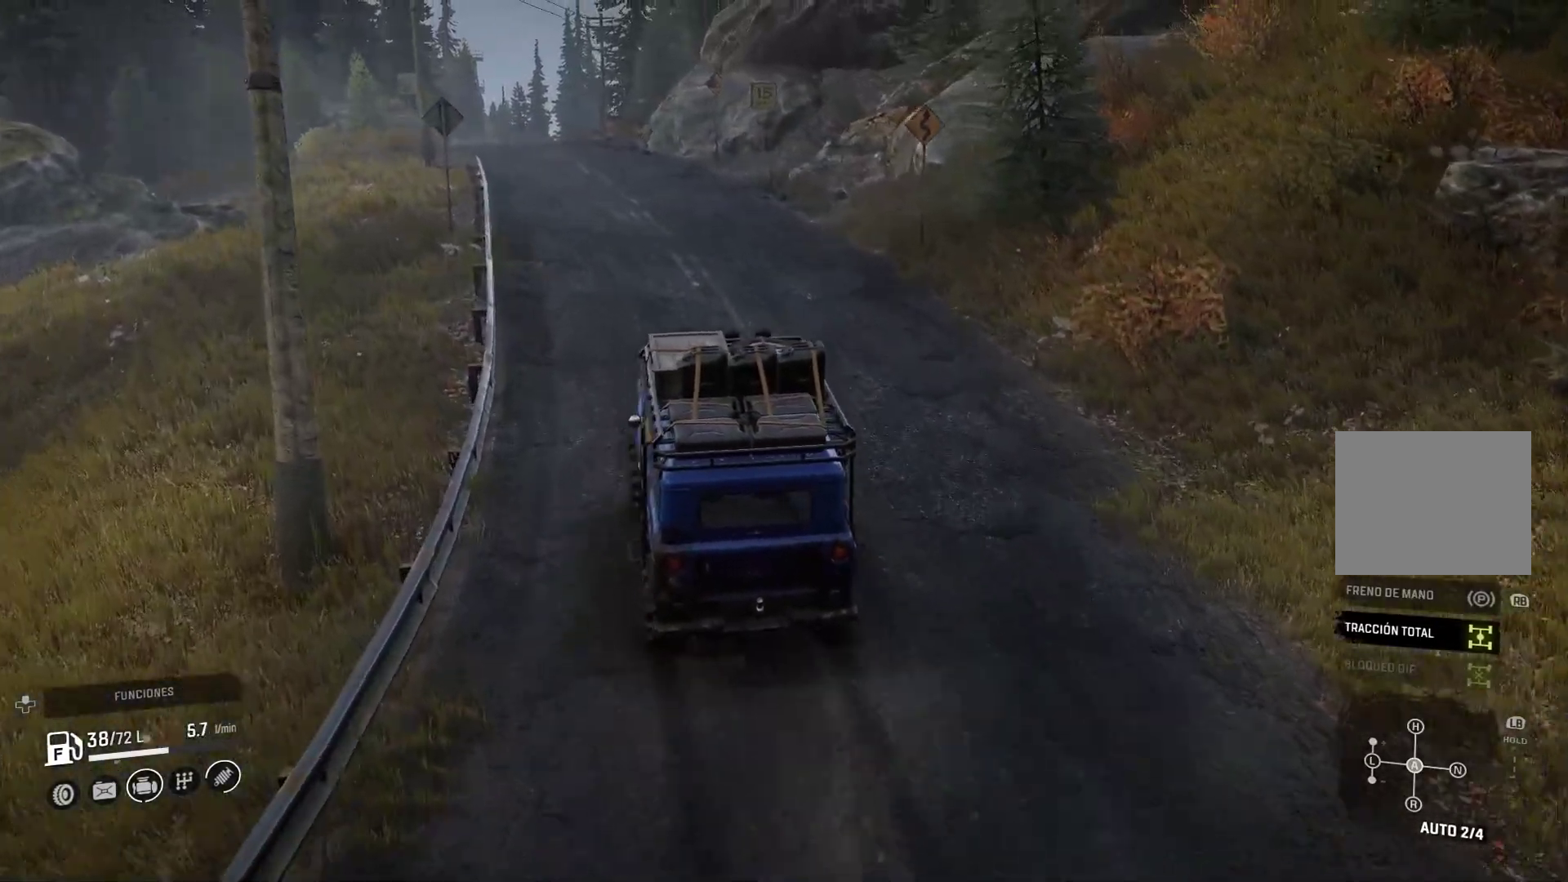
{"dt_ms": 500, "buttons": [], "left_stick": "center", "right_stick": "left", "events": [[217, "right_stick", "left"]]}
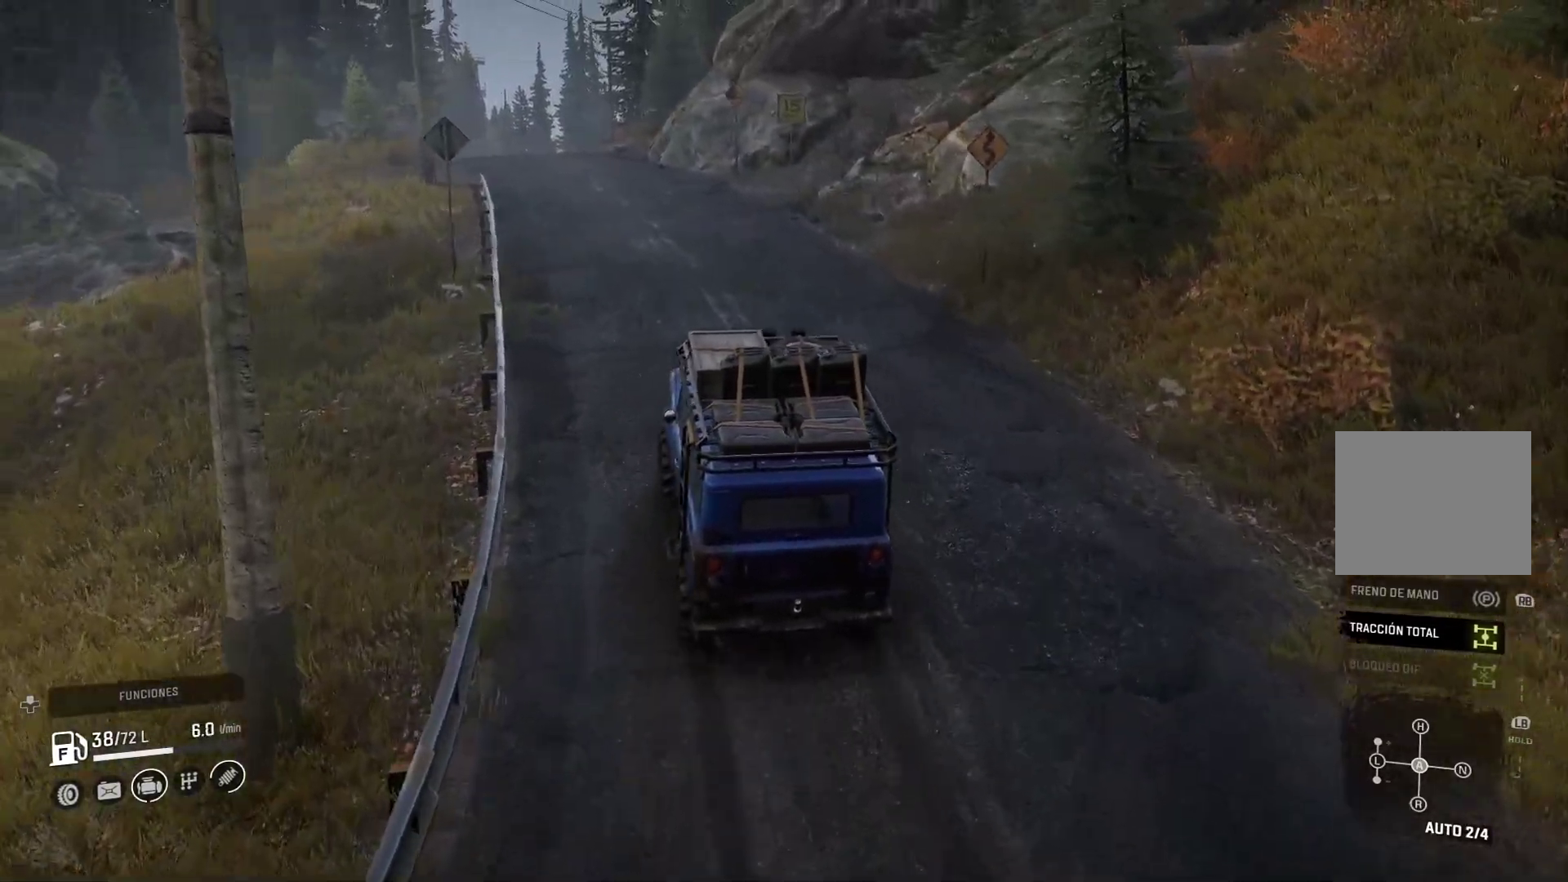
{"dt_ms": 500, "buttons": [], "left_stick": "center", "right_stick": "center", "events": [[100, "right_stick", "center"]]}